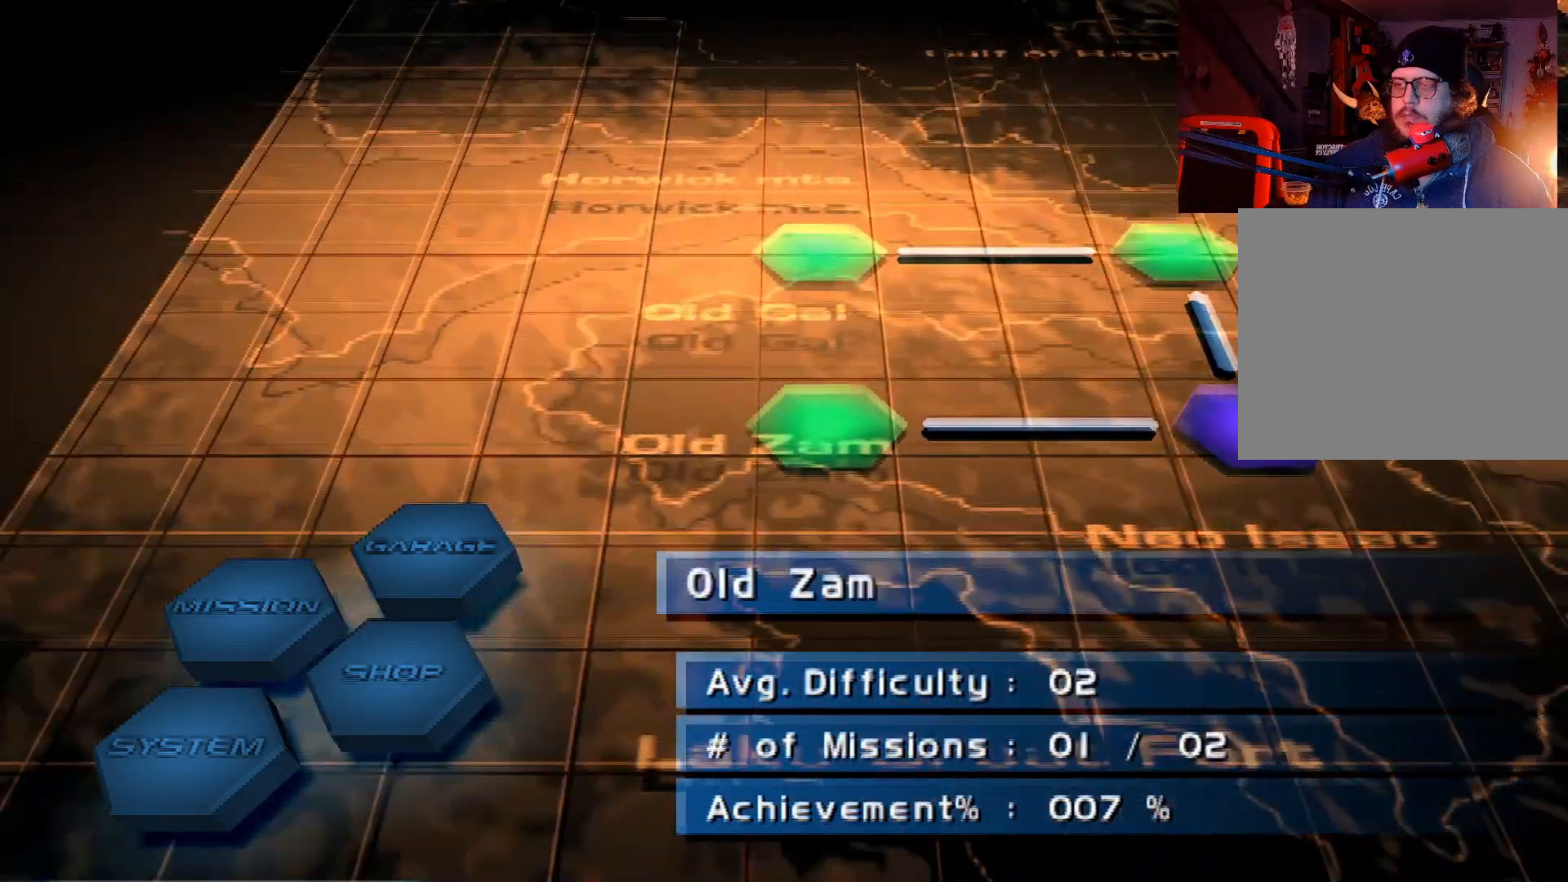
Gameplay with a controller (Xbox layout); each line is a JSON object with the inputs held at the frame after it. "events" lists button and stick changes between this image and that frame as [ms after this image, input, new state], when the widget could be followed in between.
{"buttons": ["DPAD_RIGHT"], "left_stick": "center", "right_stick": "center", "events": [[417, "DPAD_RIGHT", "down"]]}
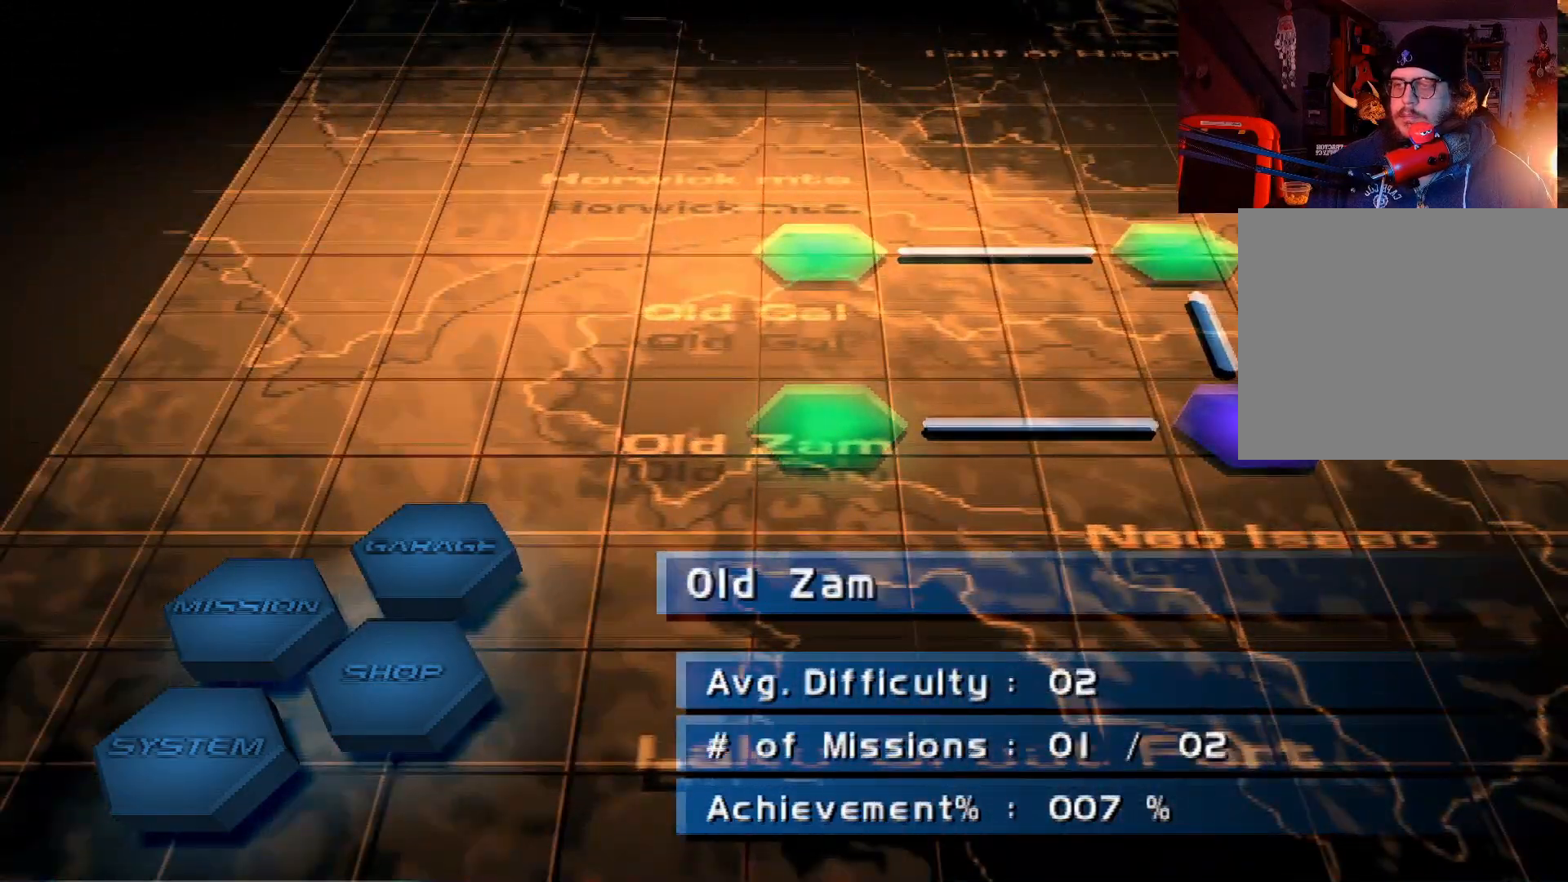
{"buttons": [], "left_stick": "center", "right_stick": "center", "events": [[67, "DPAD_RIGHT", "up"], [200, "DPAD_RIGHT", "down"], [317, "DPAD_RIGHT", "up"]]}
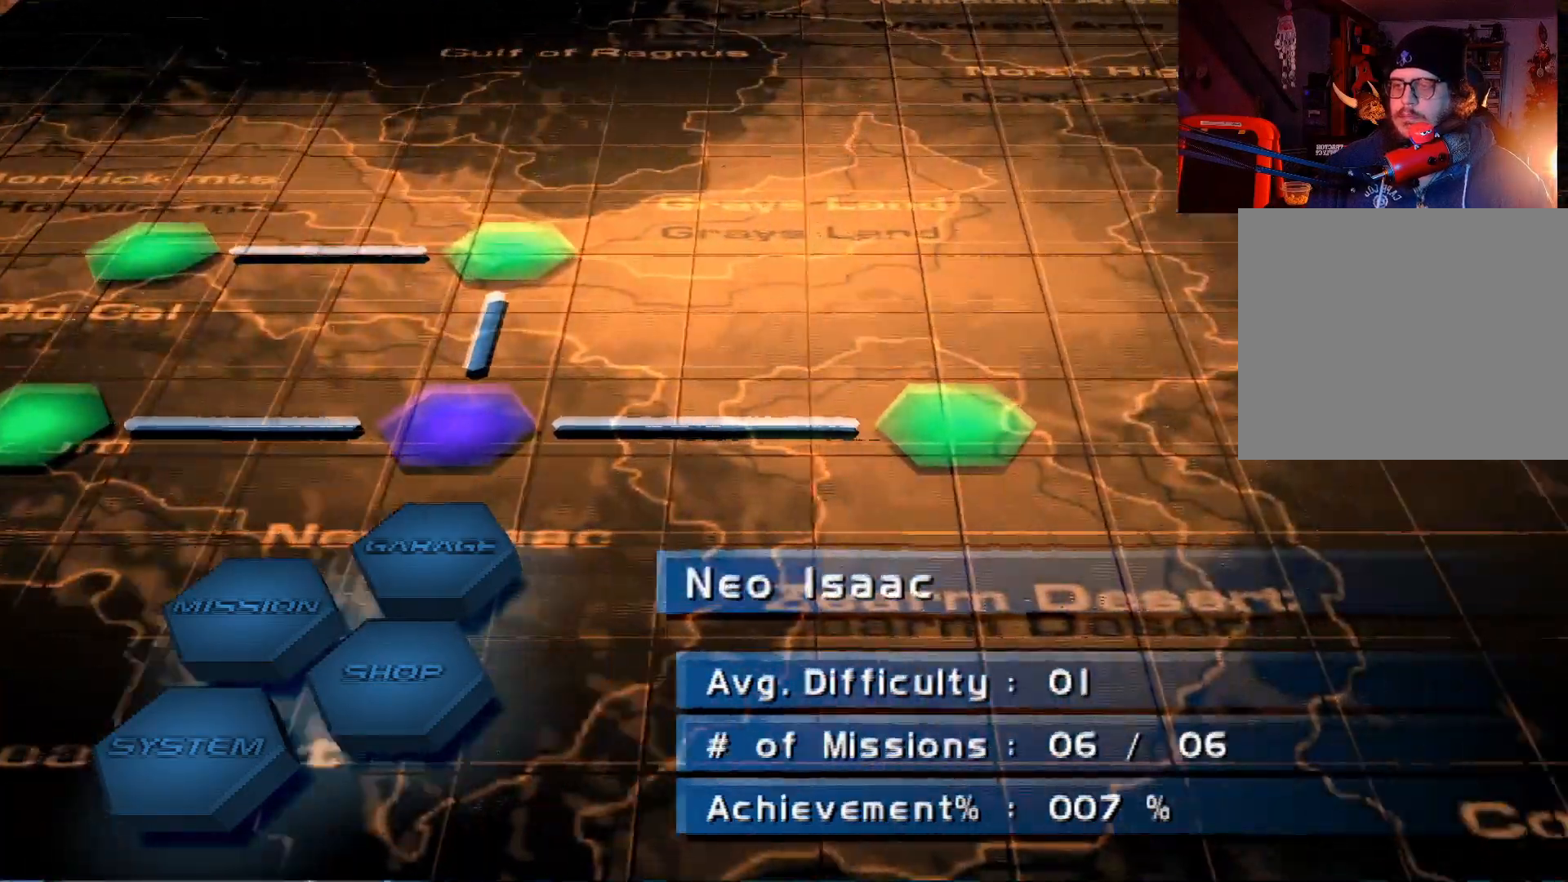
{"buttons": ["DPAD_LEFT"], "left_stick": "center", "right_stick": "center", "events": [[167, "DPAD_LEFT", "down"], [317, "DPAD_LEFT", "up"], [417, "DPAD_LEFT", "down"]]}
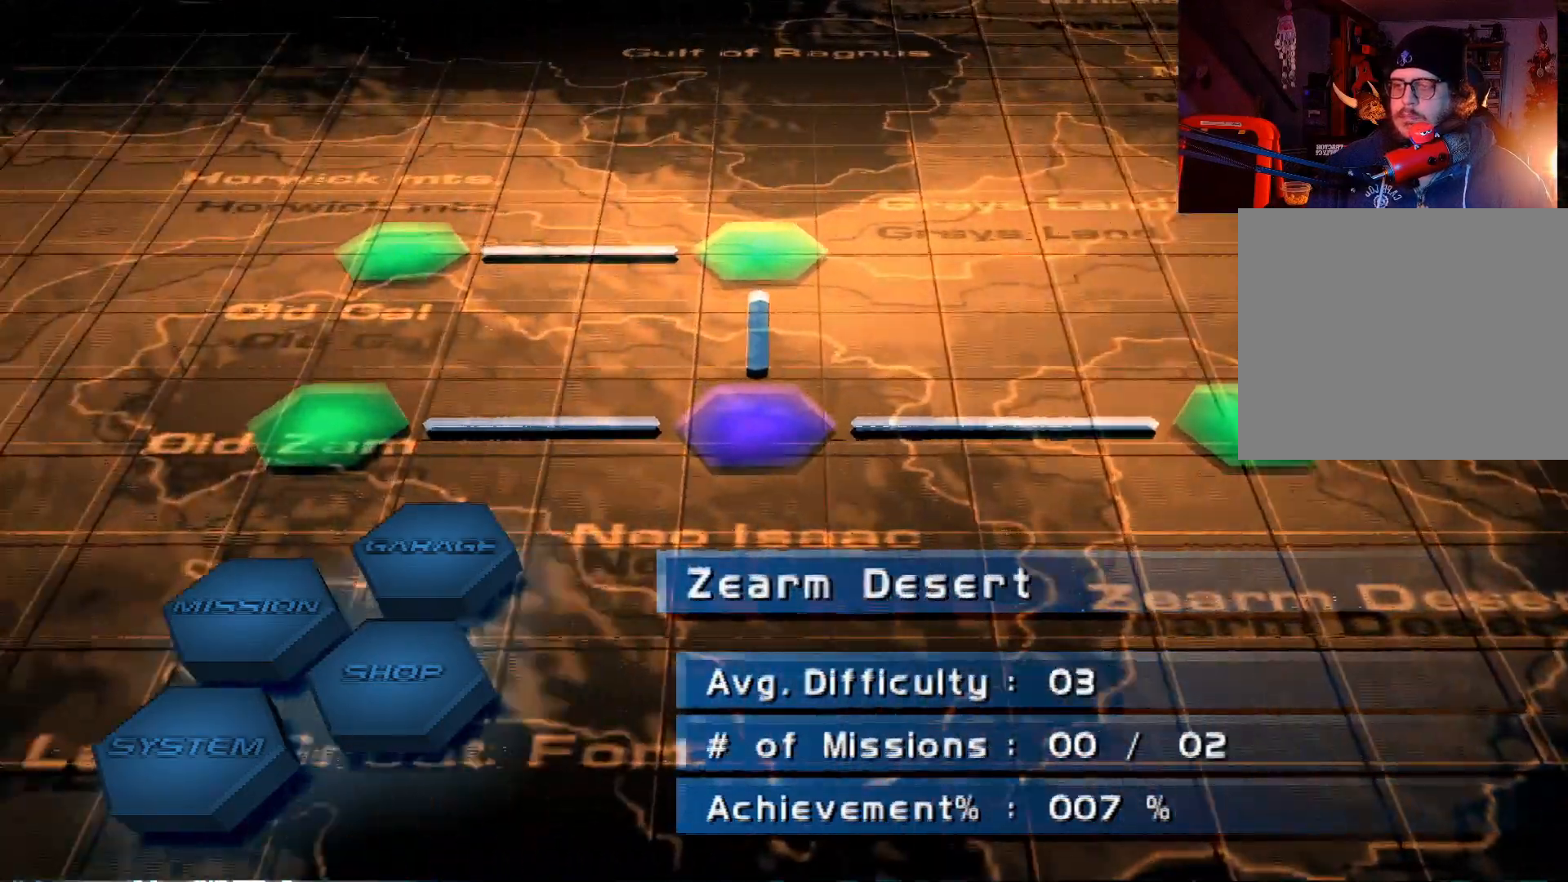
{"buttons": [], "left_stick": "center", "right_stick": "center", "events": [[67, "DPAD_LEFT", "up"], [333, "DPAD_LEFT", "down"], [467, "DPAD_LEFT", "up"]]}
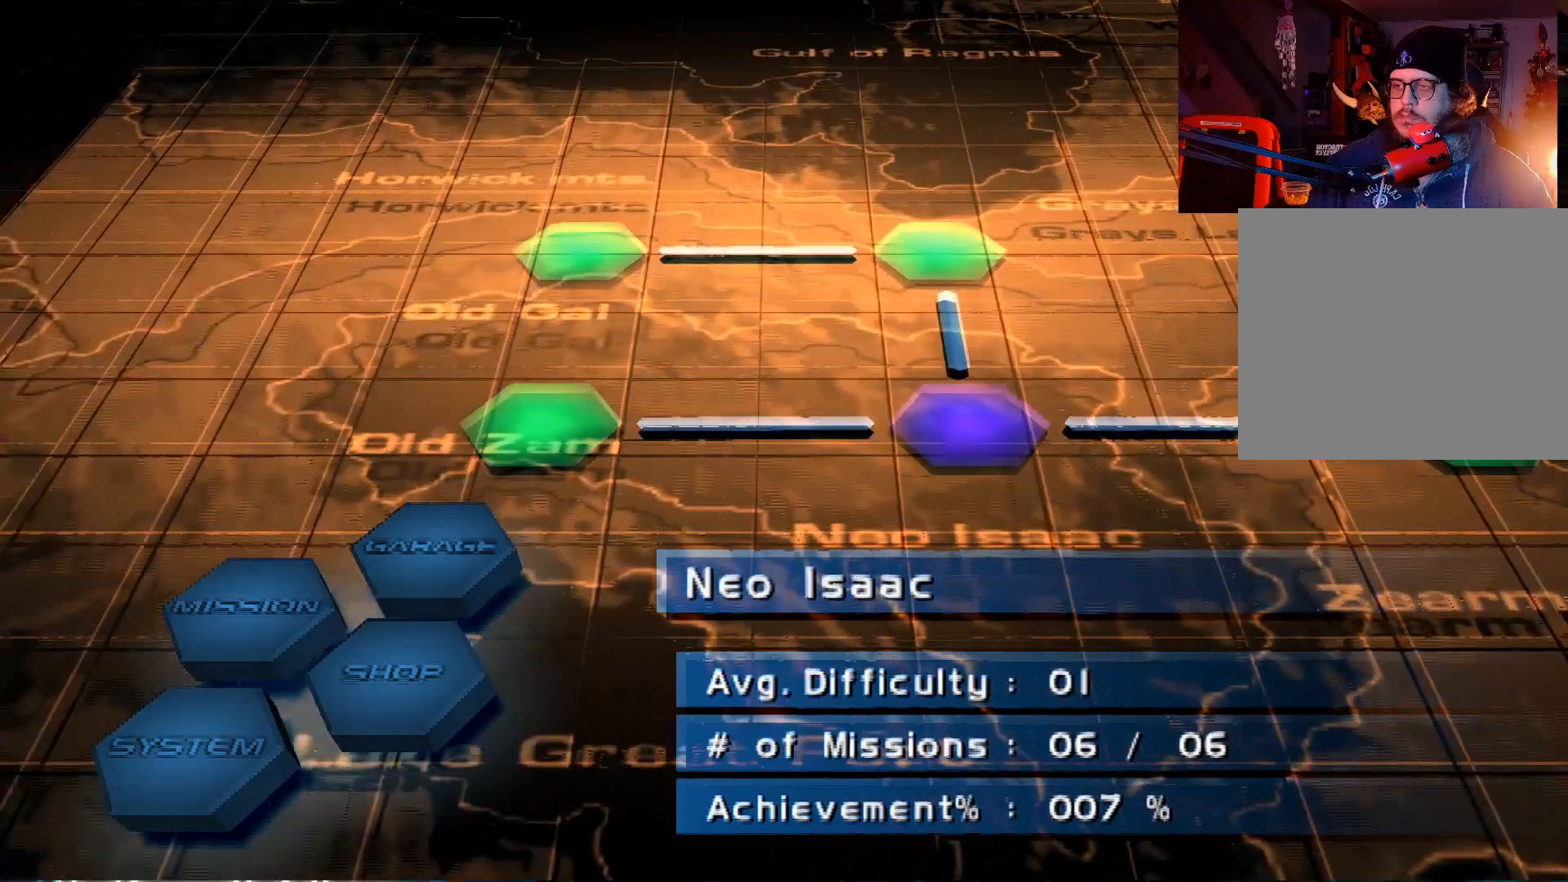
{"buttons": ["A"], "left_stick": "center", "right_stick": "center", "events": [[467, "A", "down"]]}
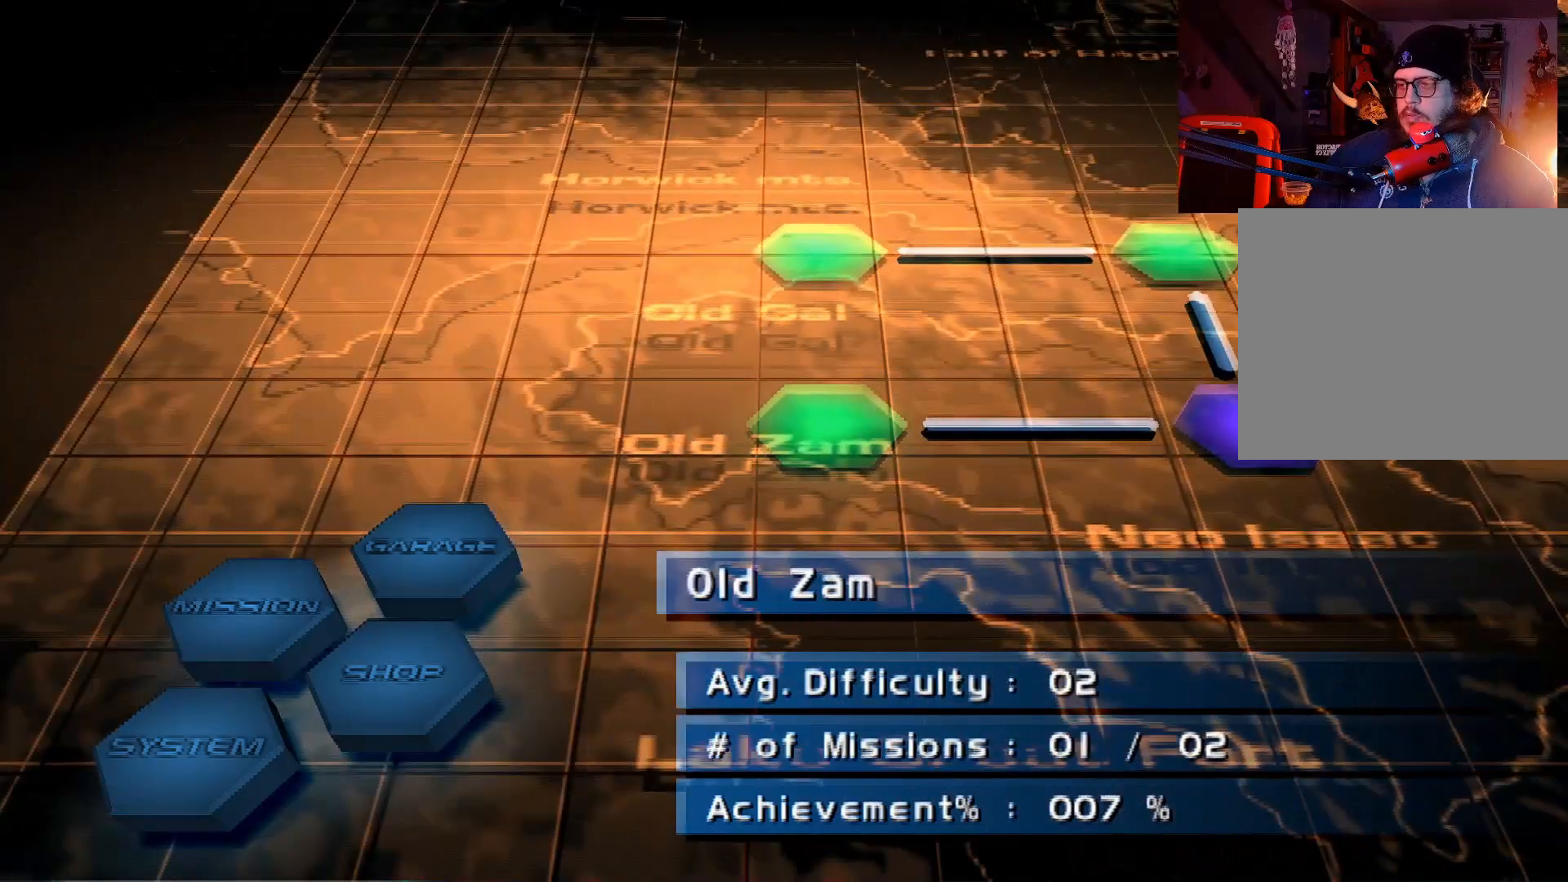
{"buttons": [], "left_stick": "center", "right_stick": "center", "events": [[67, "A", "up"]]}
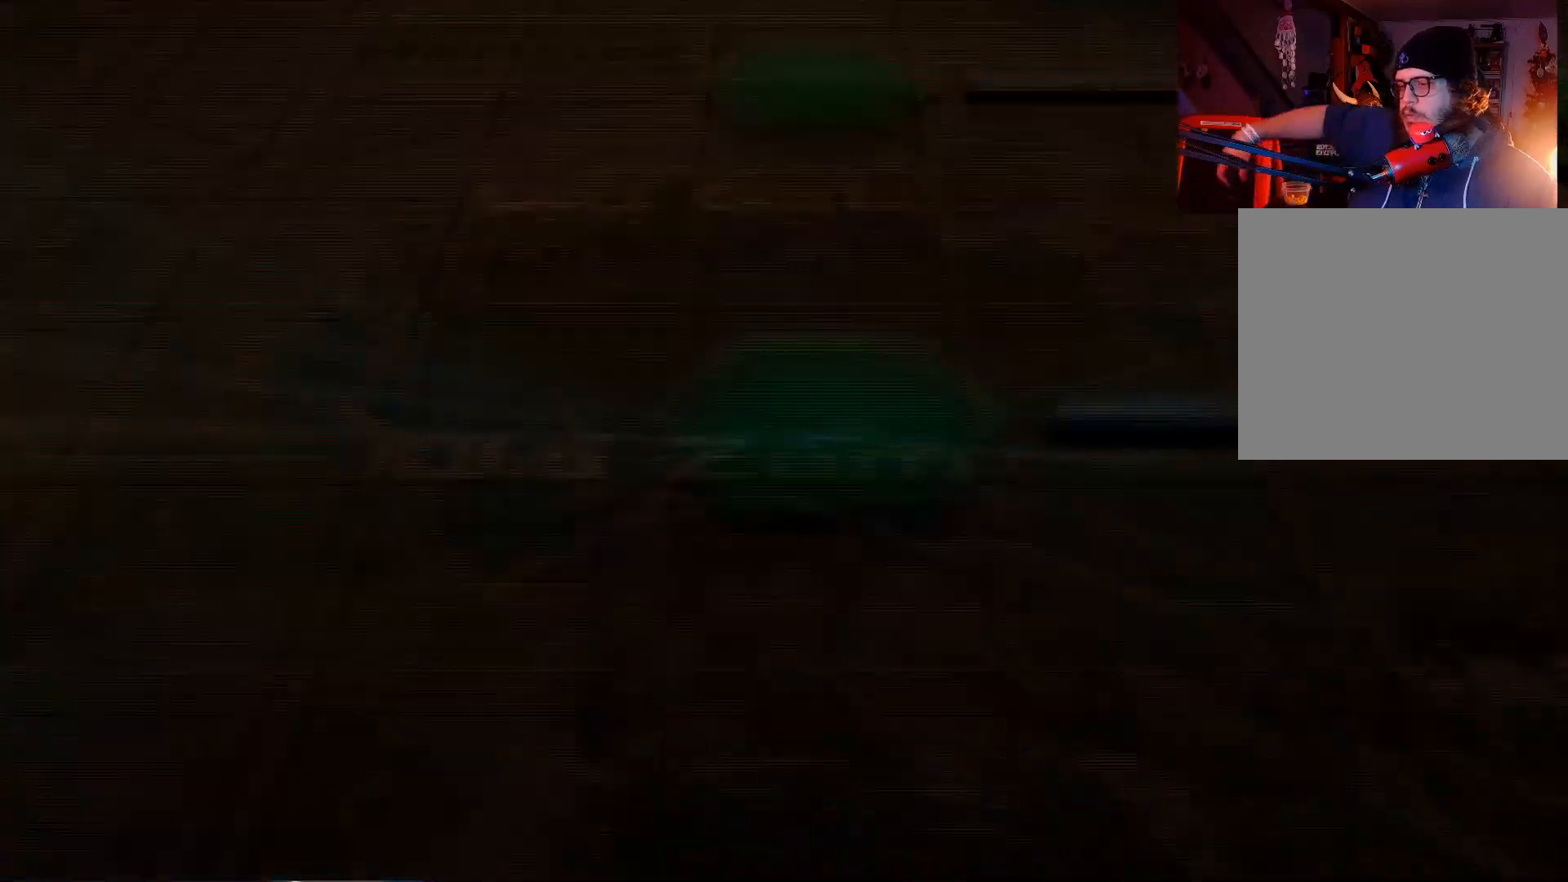
{"buttons": [], "left_stick": "center", "right_stick": "center", "events": []}
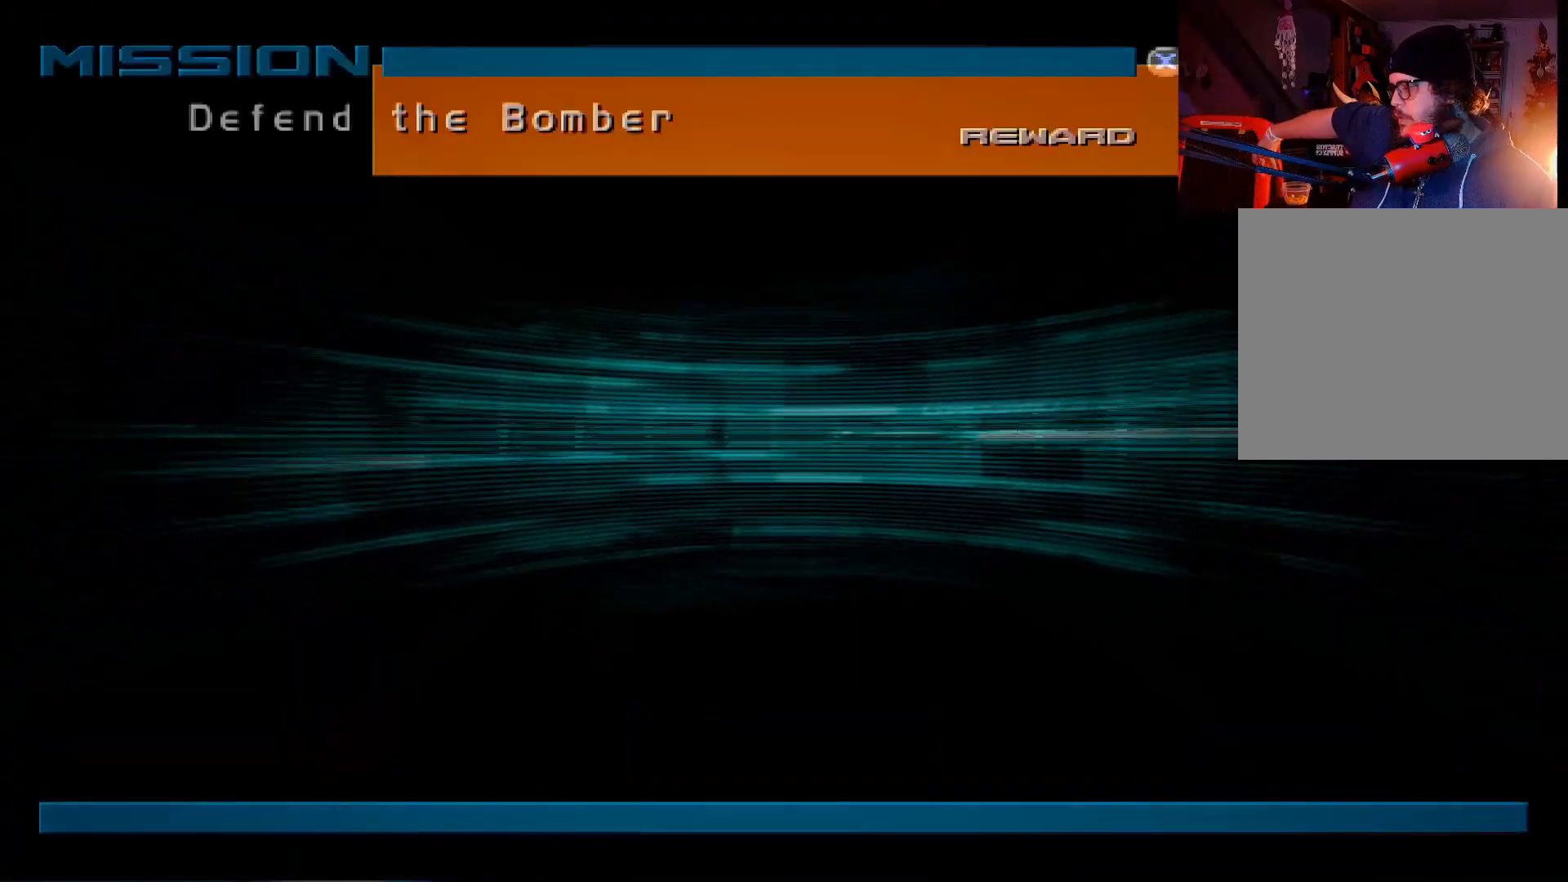
{"buttons": [], "left_stick": "center", "right_stick": "center", "events": []}
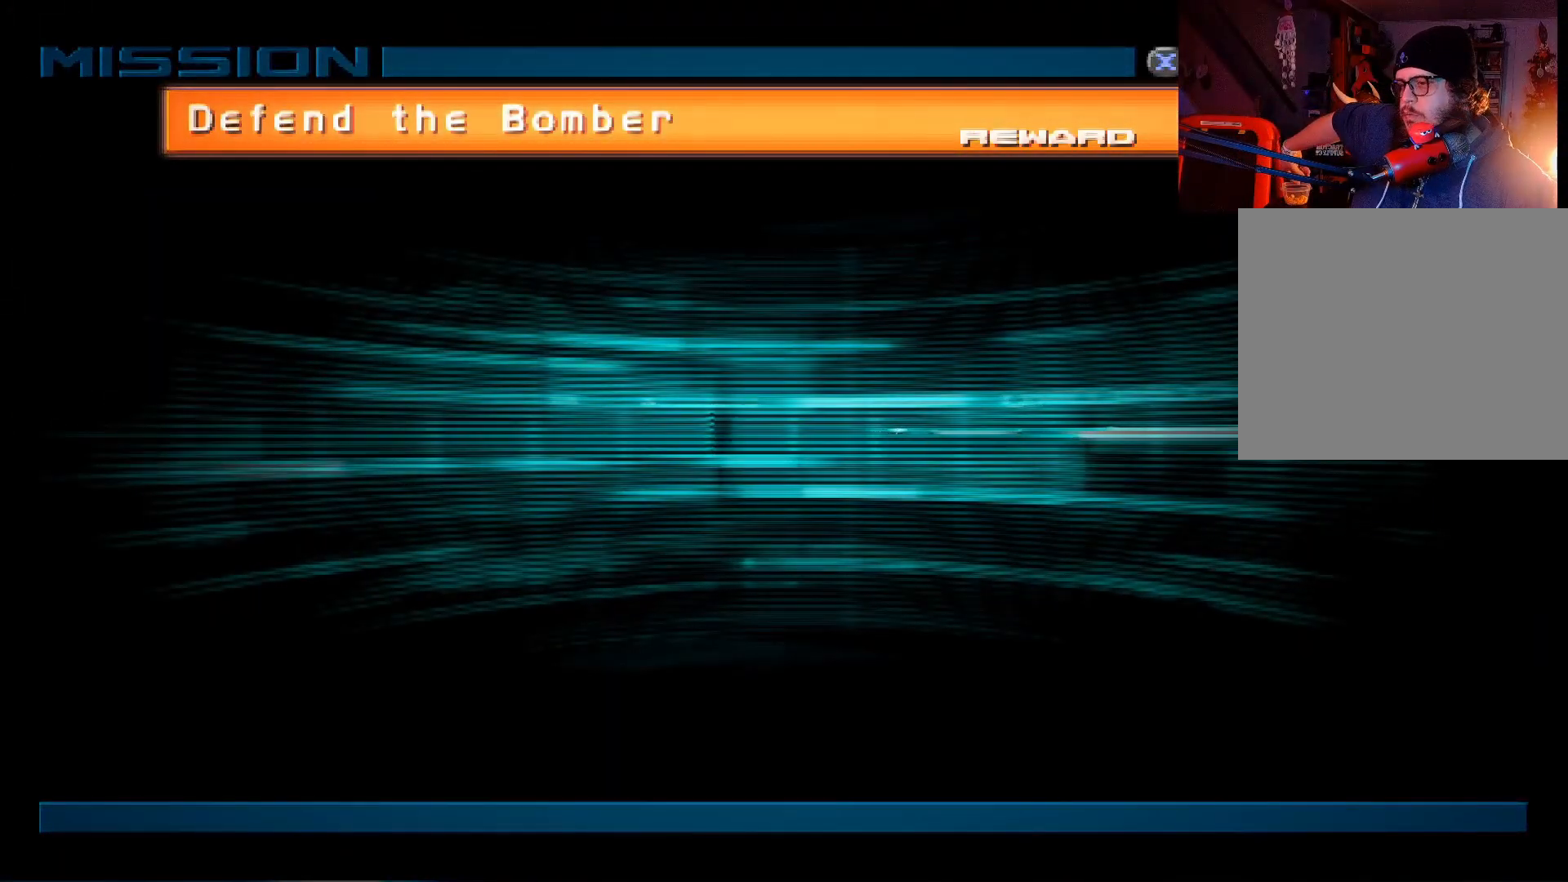
{"buttons": [], "left_stick": "center", "right_stick": "center", "events": []}
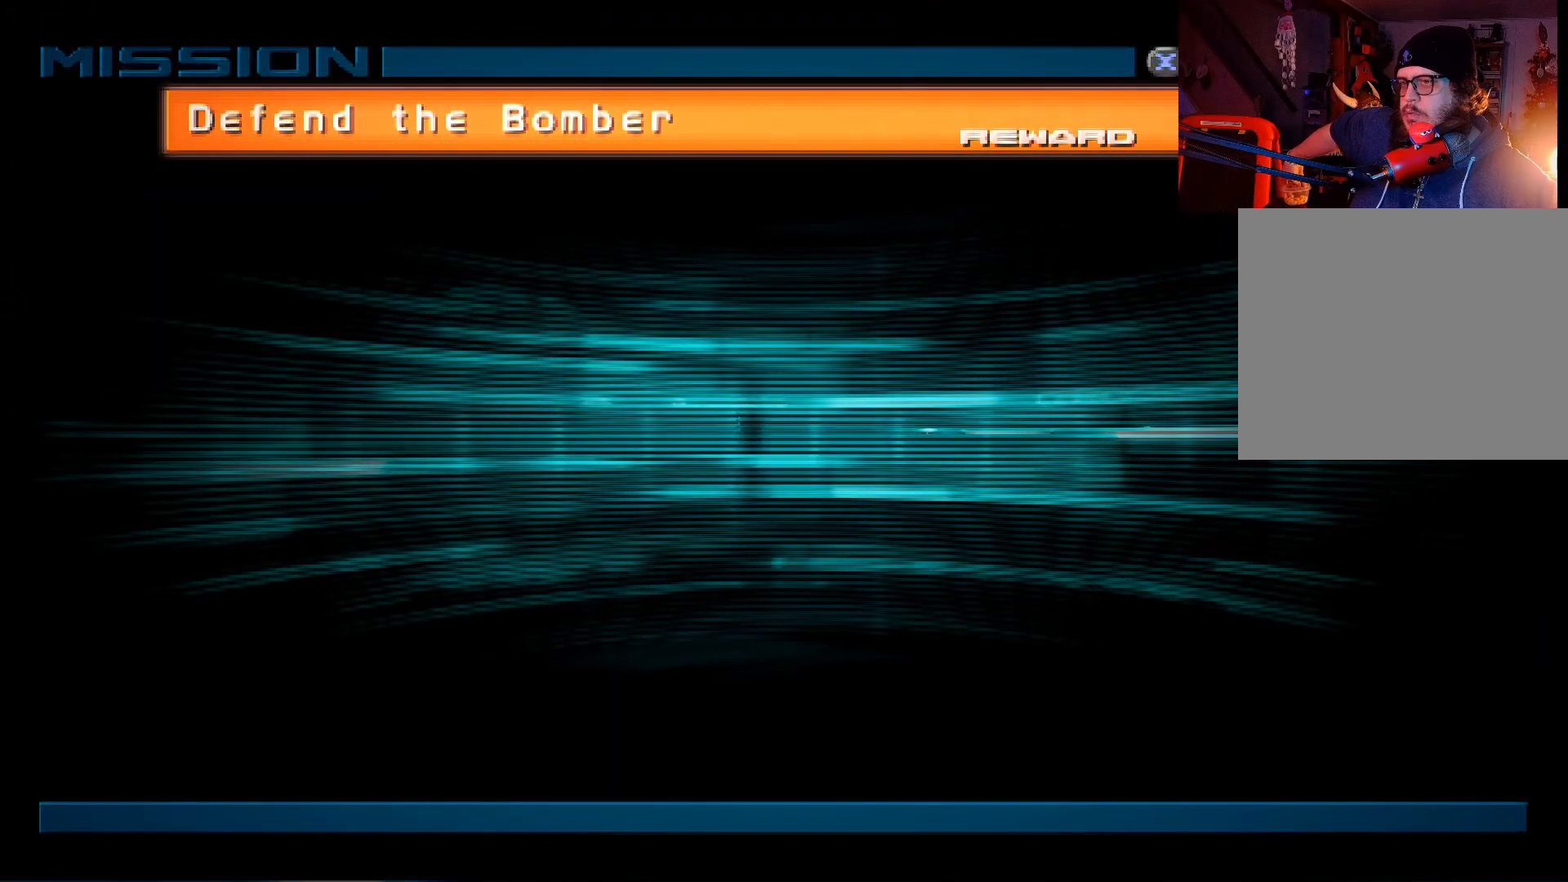
{"buttons": [], "left_stick": "center", "right_stick": "center", "events": [[100, "A", "down"], [200, "A", "up"]]}
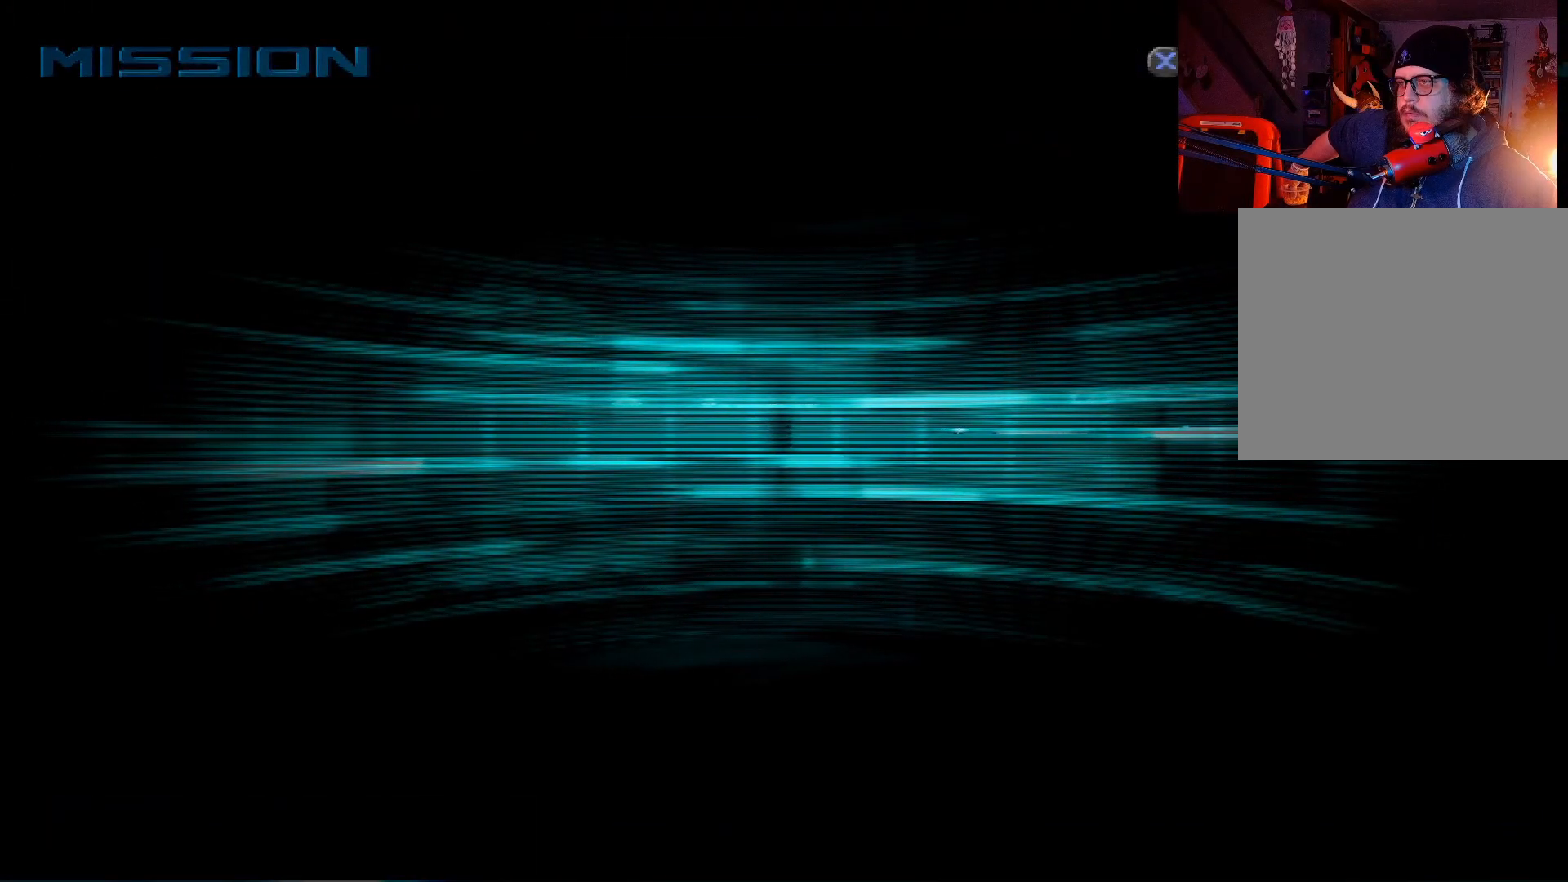
{"buttons": [], "left_stick": "center", "right_stick": "center", "events": []}
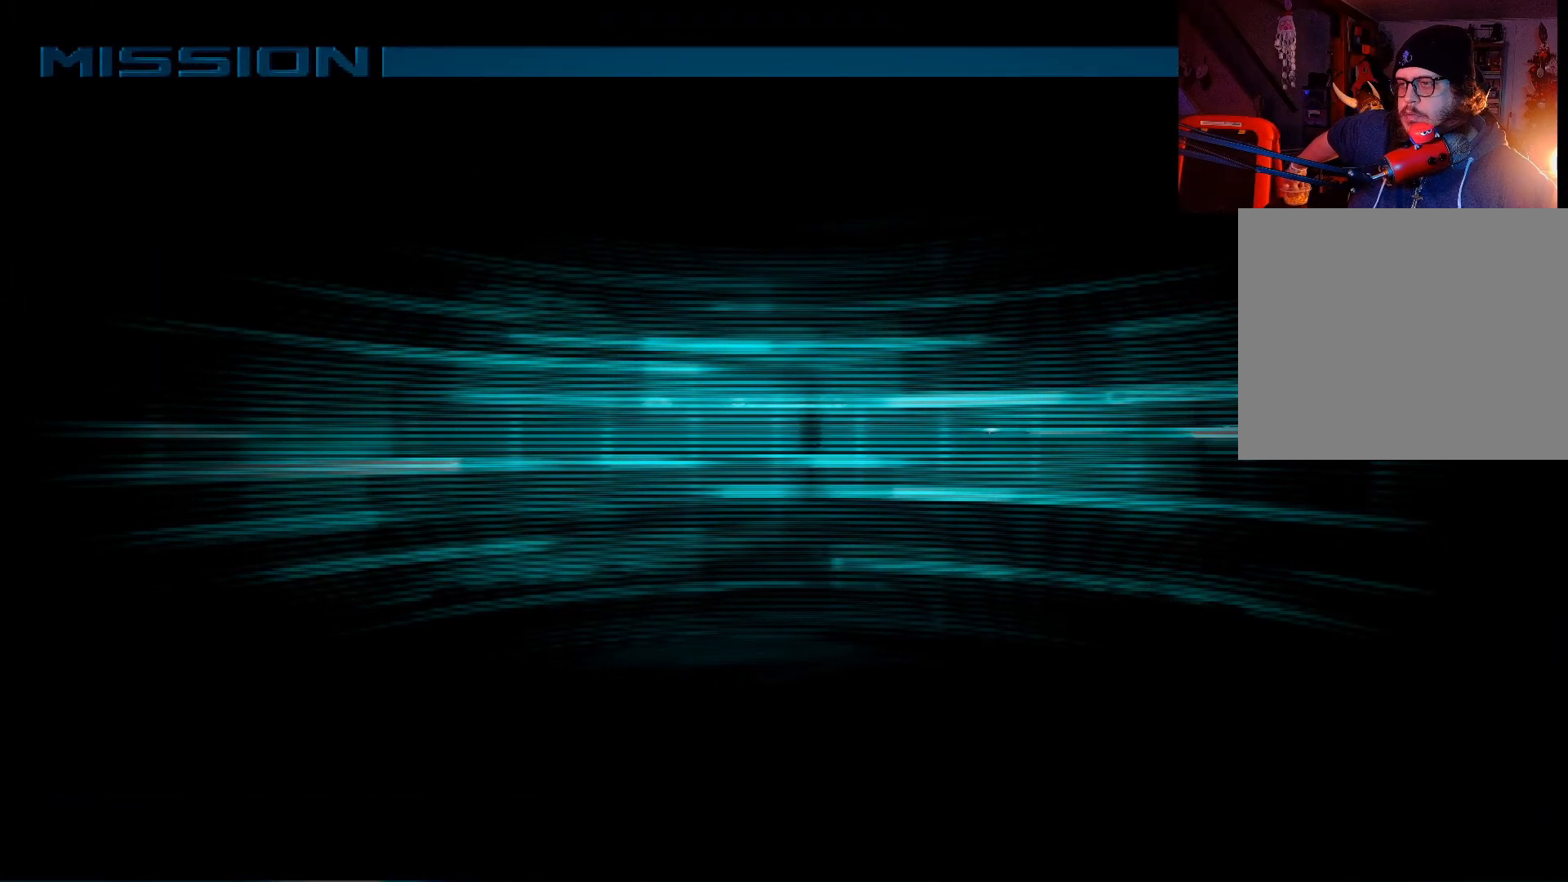
{"buttons": [], "left_stick": "center", "right_stick": "center", "events": []}
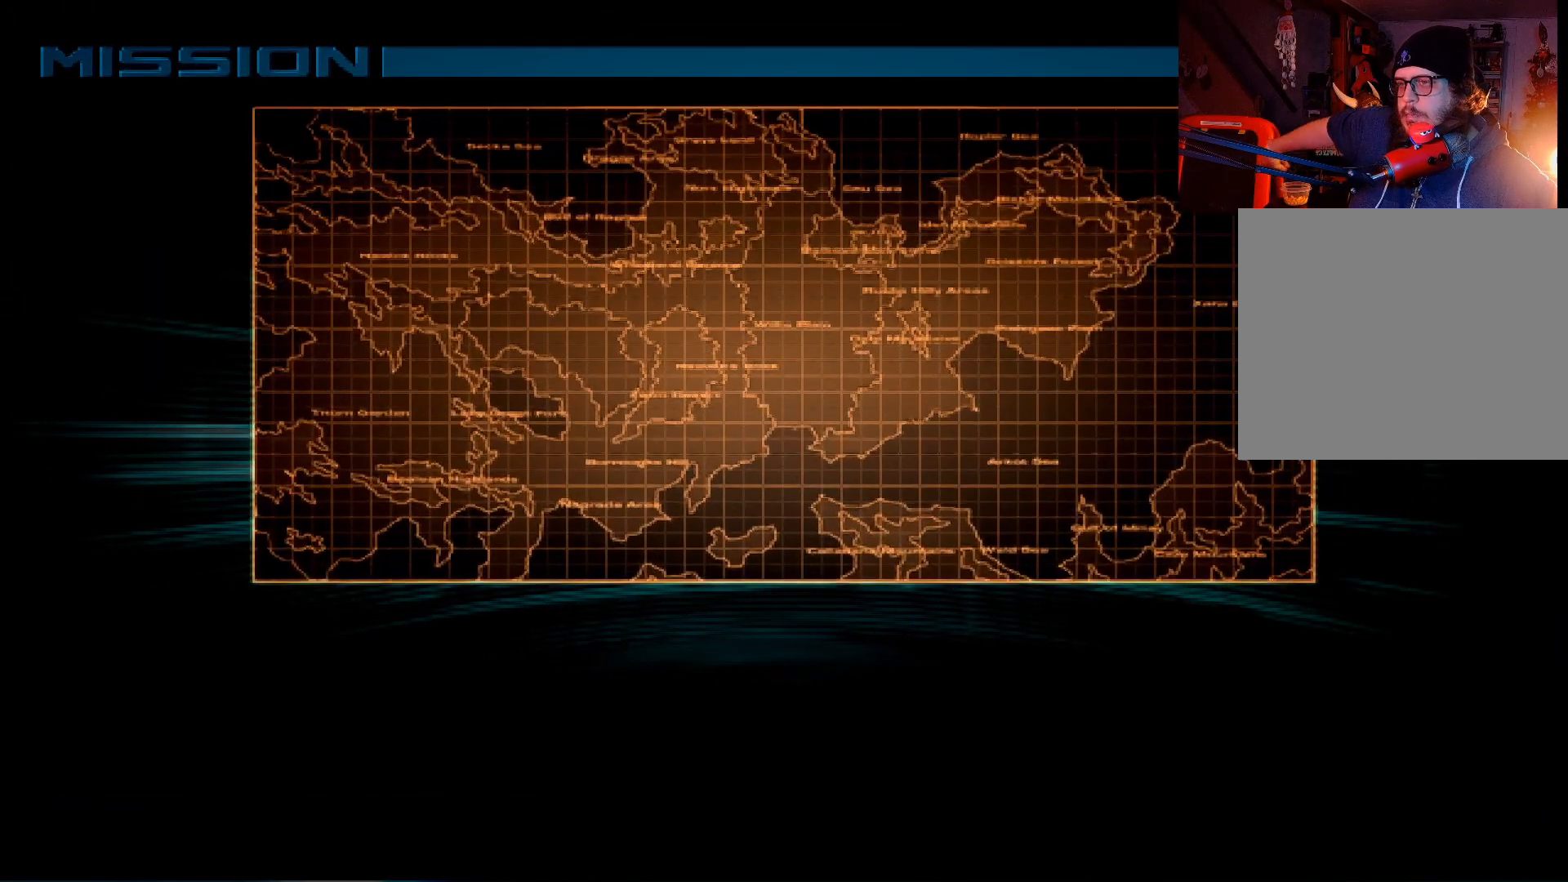
{"buttons": [], "left_stick": "center", "right_stick": "center", "events": []}
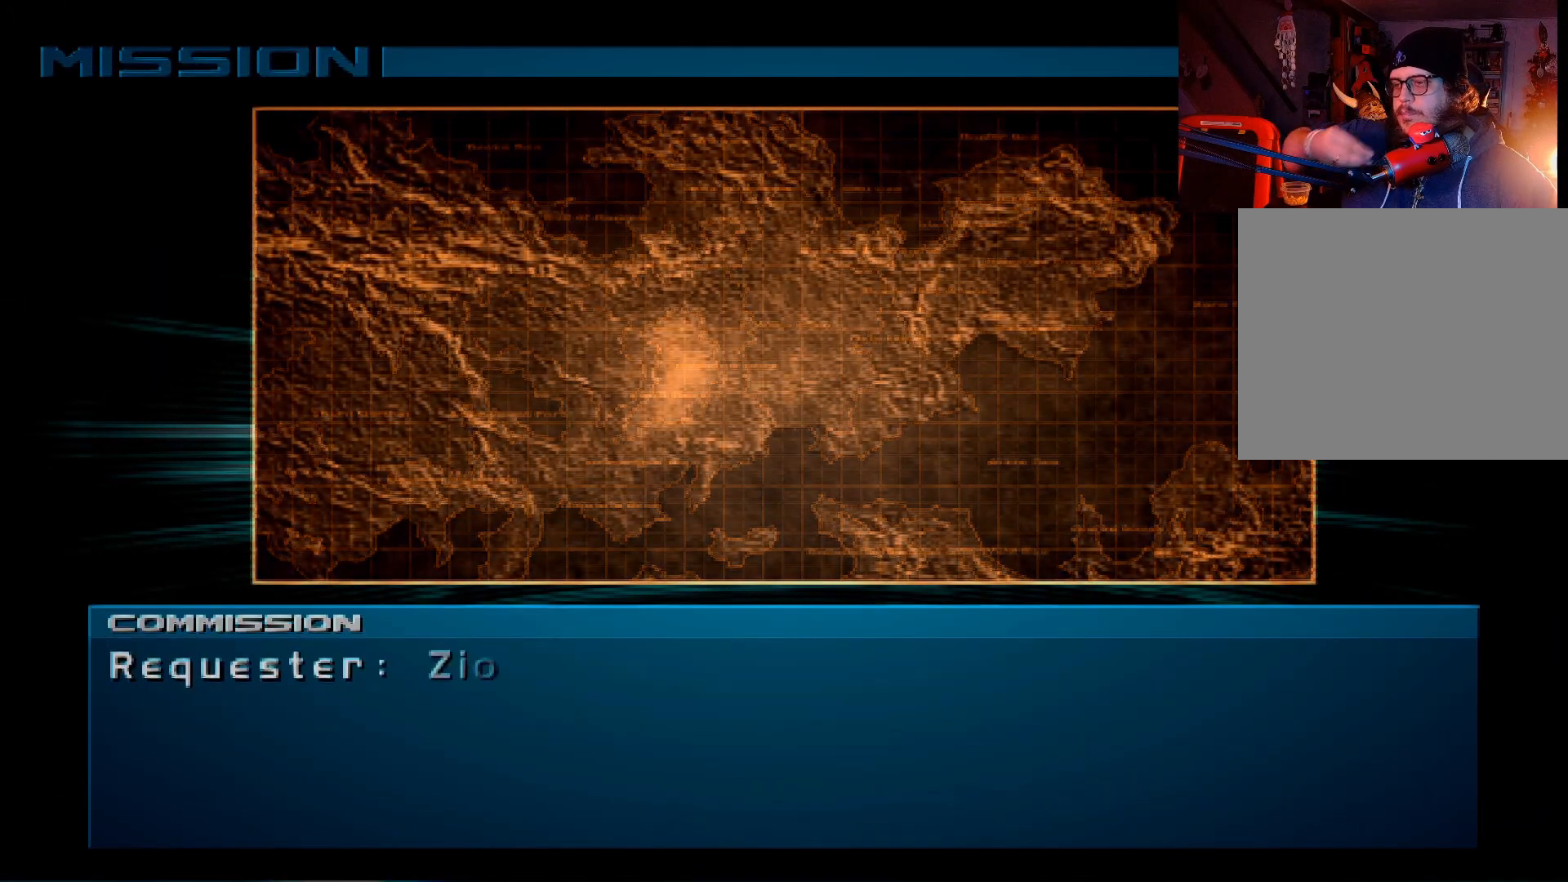
{"buttons": [], "left_stick": "center", "right_stick": "center", "events": []}
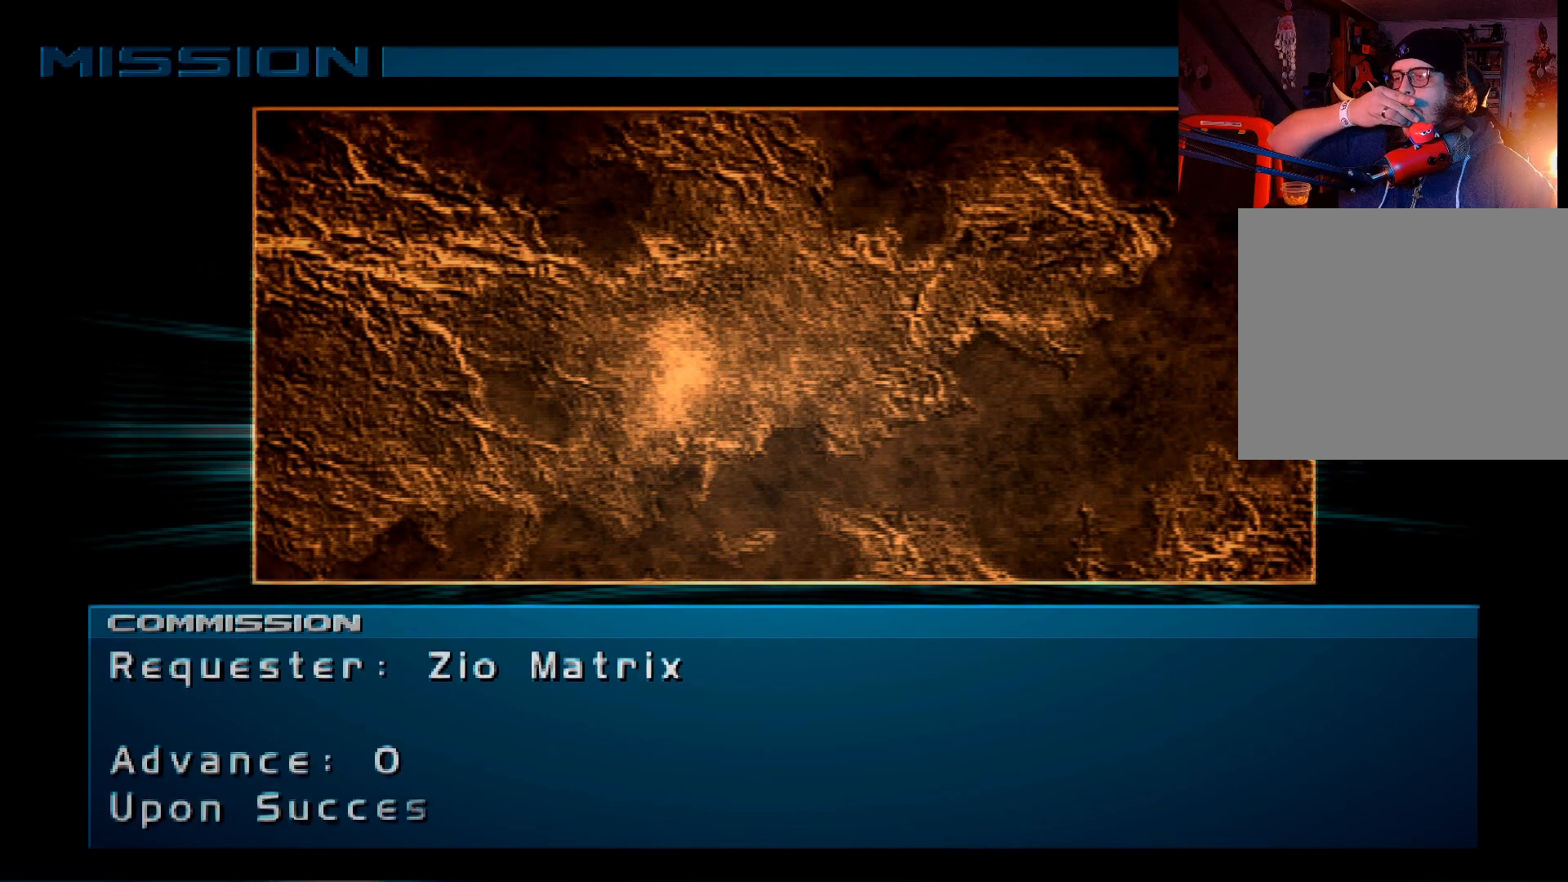
{"buttons": [], "left_stick": "center", "right_stick": "center", "events": [[100, "A", "down"], [167, "A", "up"], [400, "A", "down"], [433, "A", "up"]]}
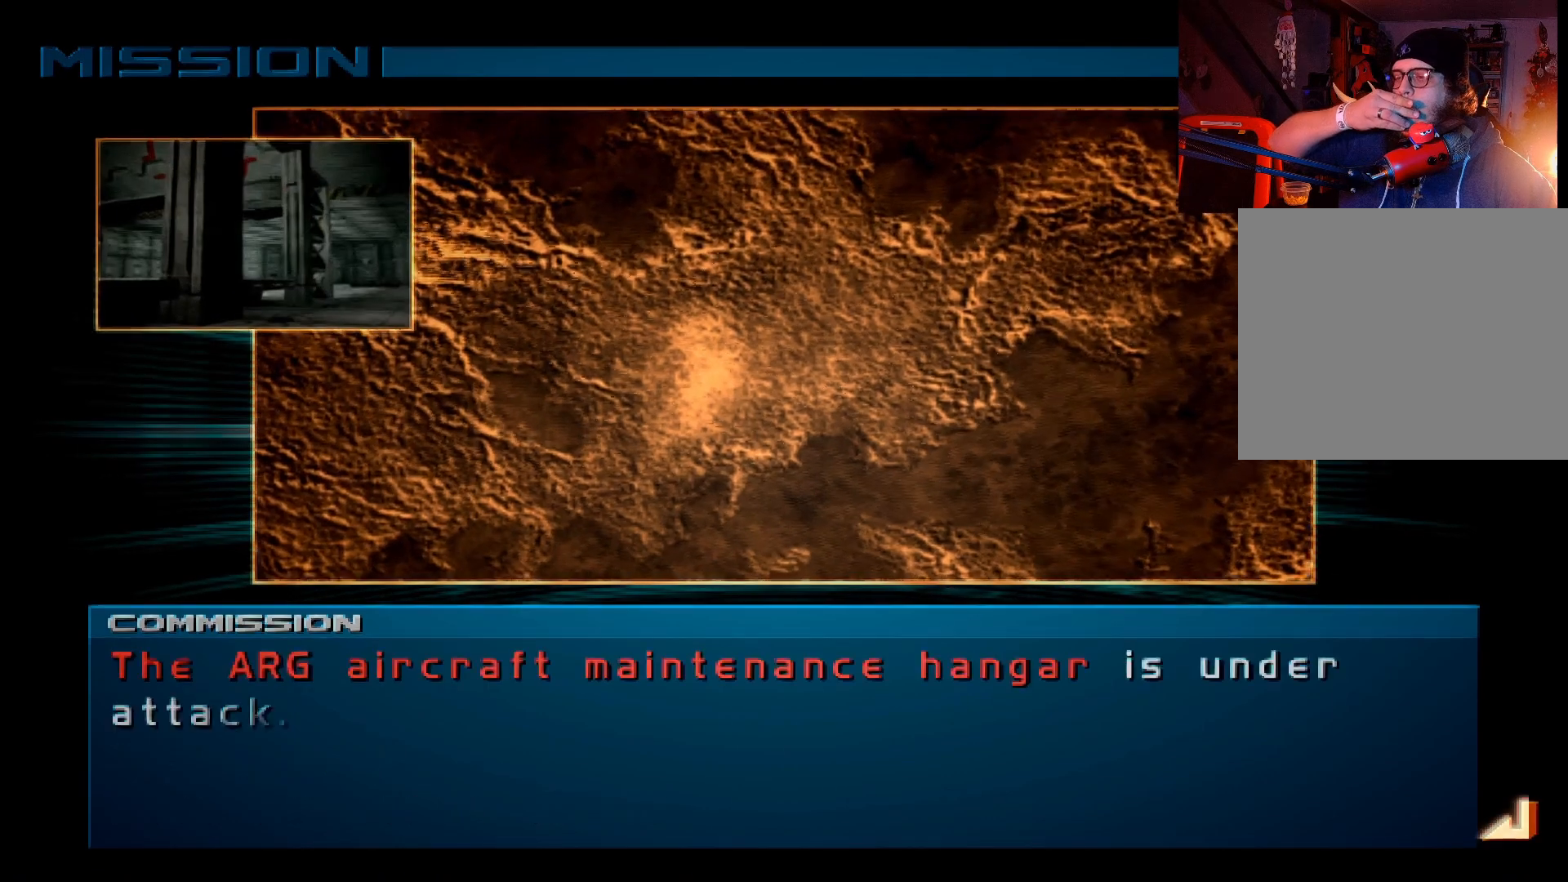
{"buttons": [], "left_stick": "center", "right_stick": "center", "events": []}
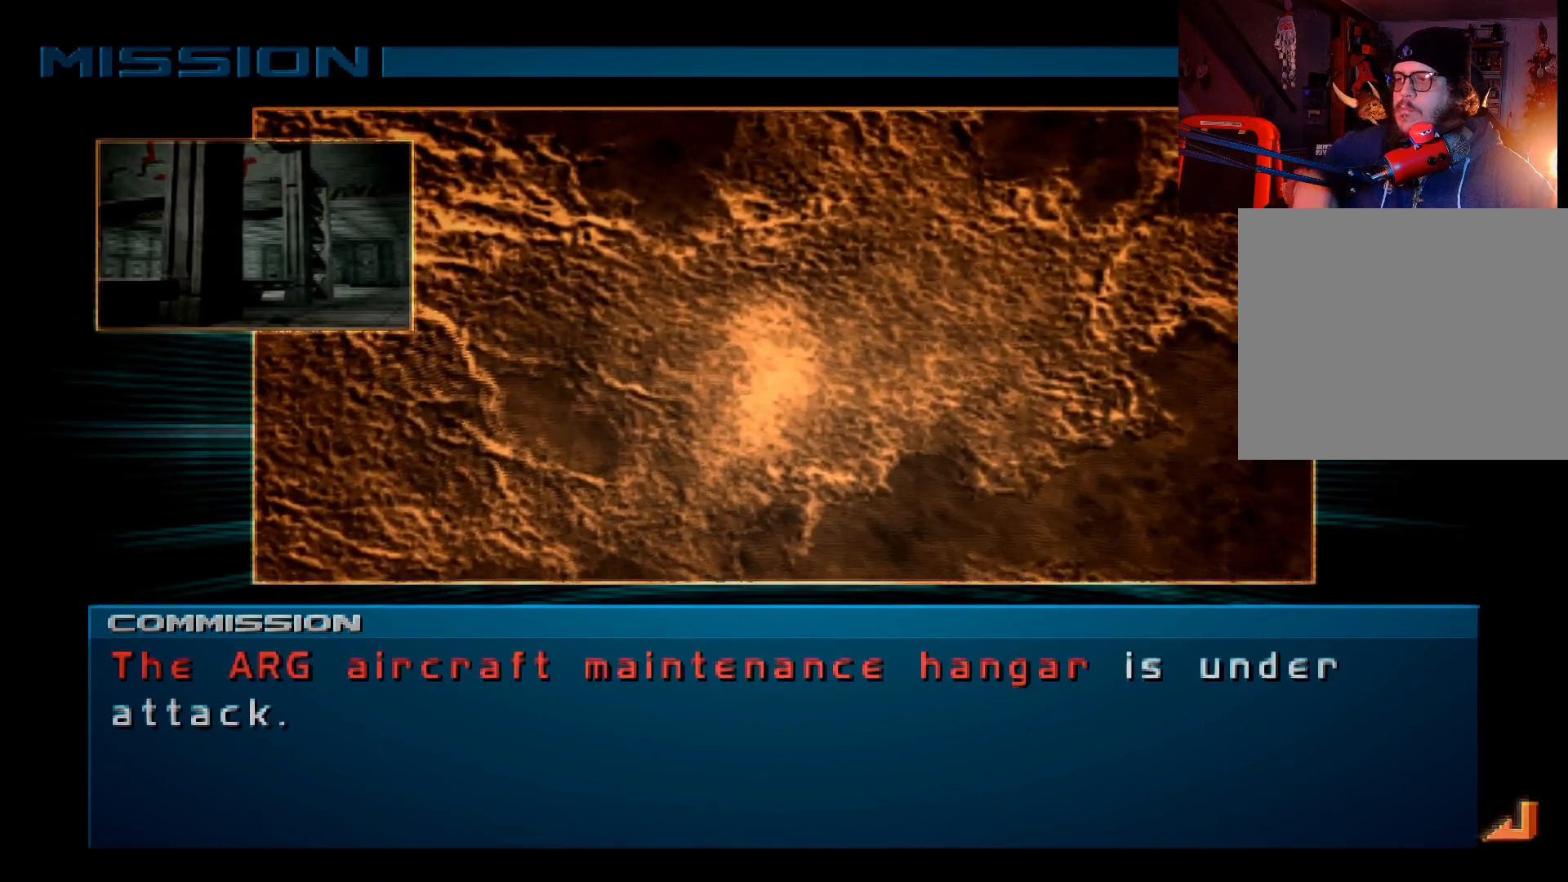
{"buttons": [], "left_stick": "center", "right_stick": "center", "events": []}
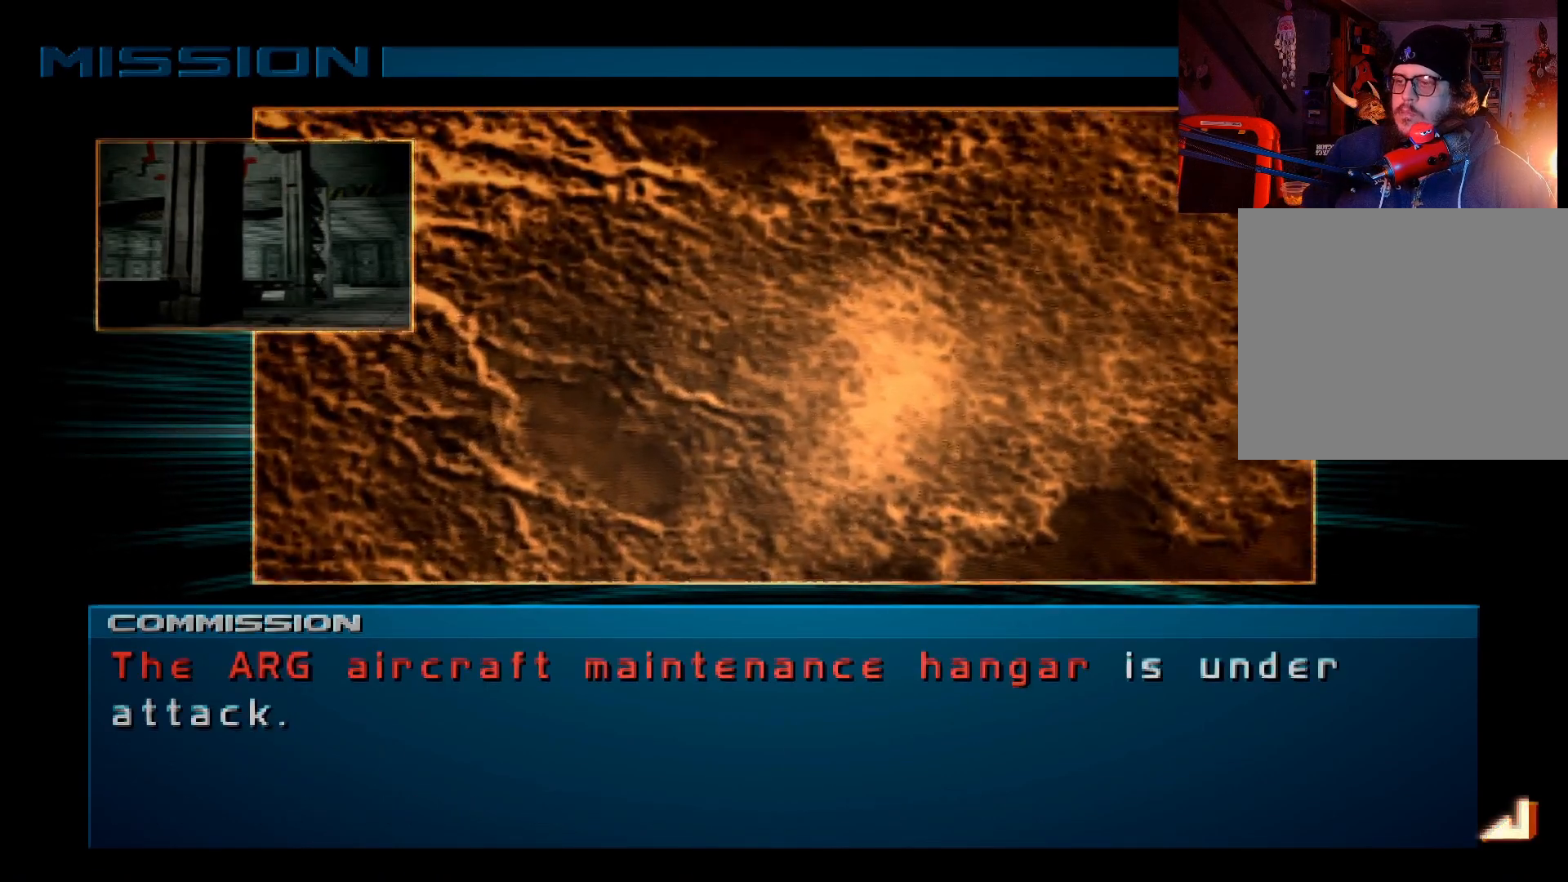
{"buttons": [], "left_stick": "center", "right_stick": "center", "events": [[100, "A", "down"], [200, "A", "up"], [417, "A", "down"], [500, "A", "up"]]}
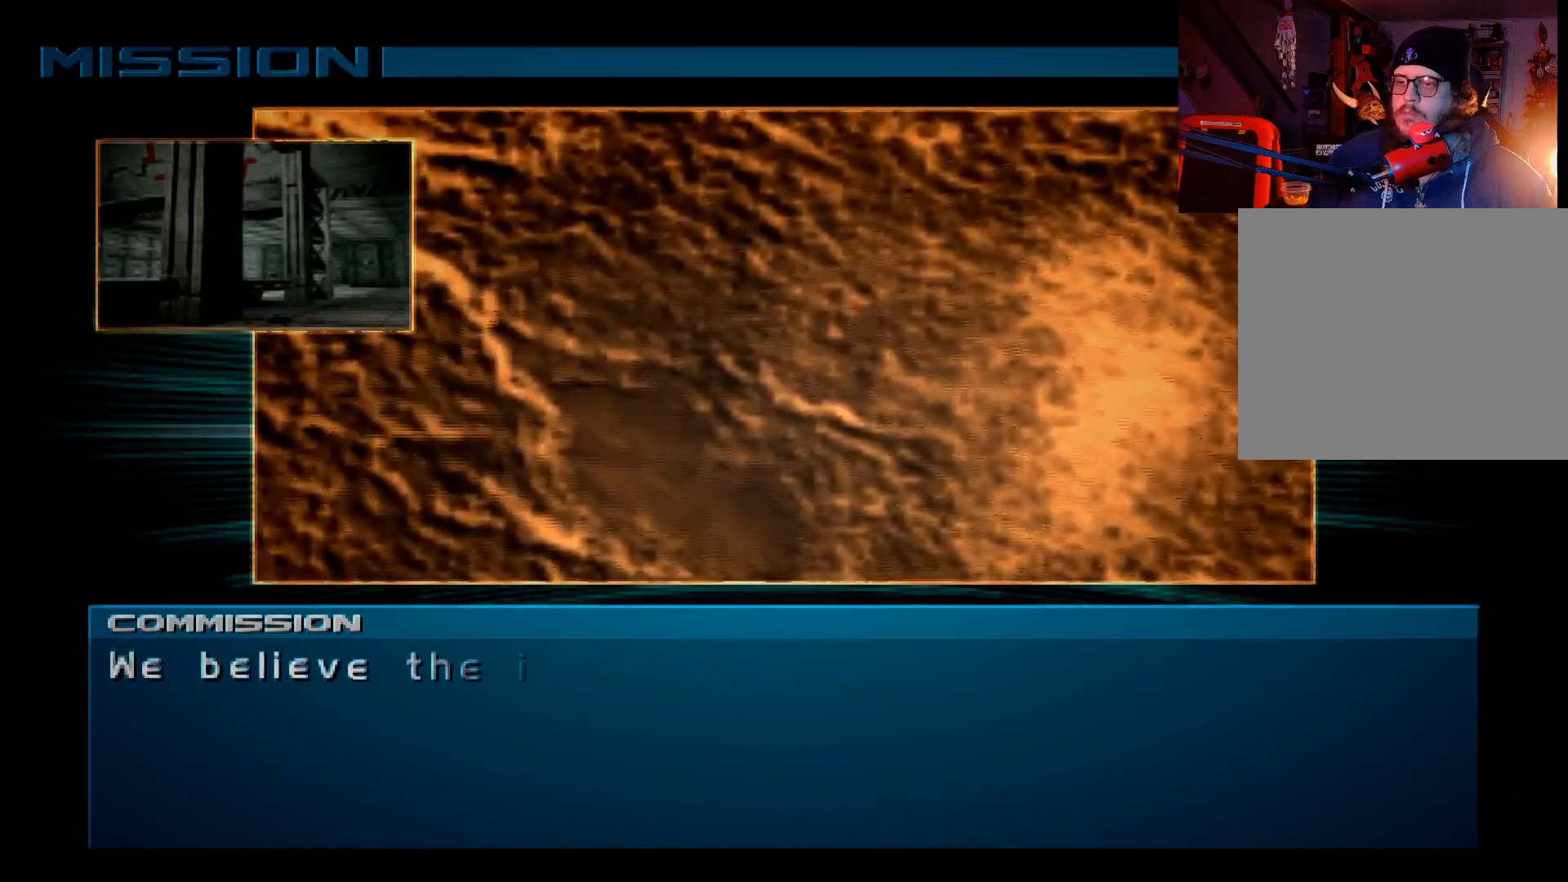
{"buttons": [], "left_stick": "center", "right_stick": "center", "events": []}
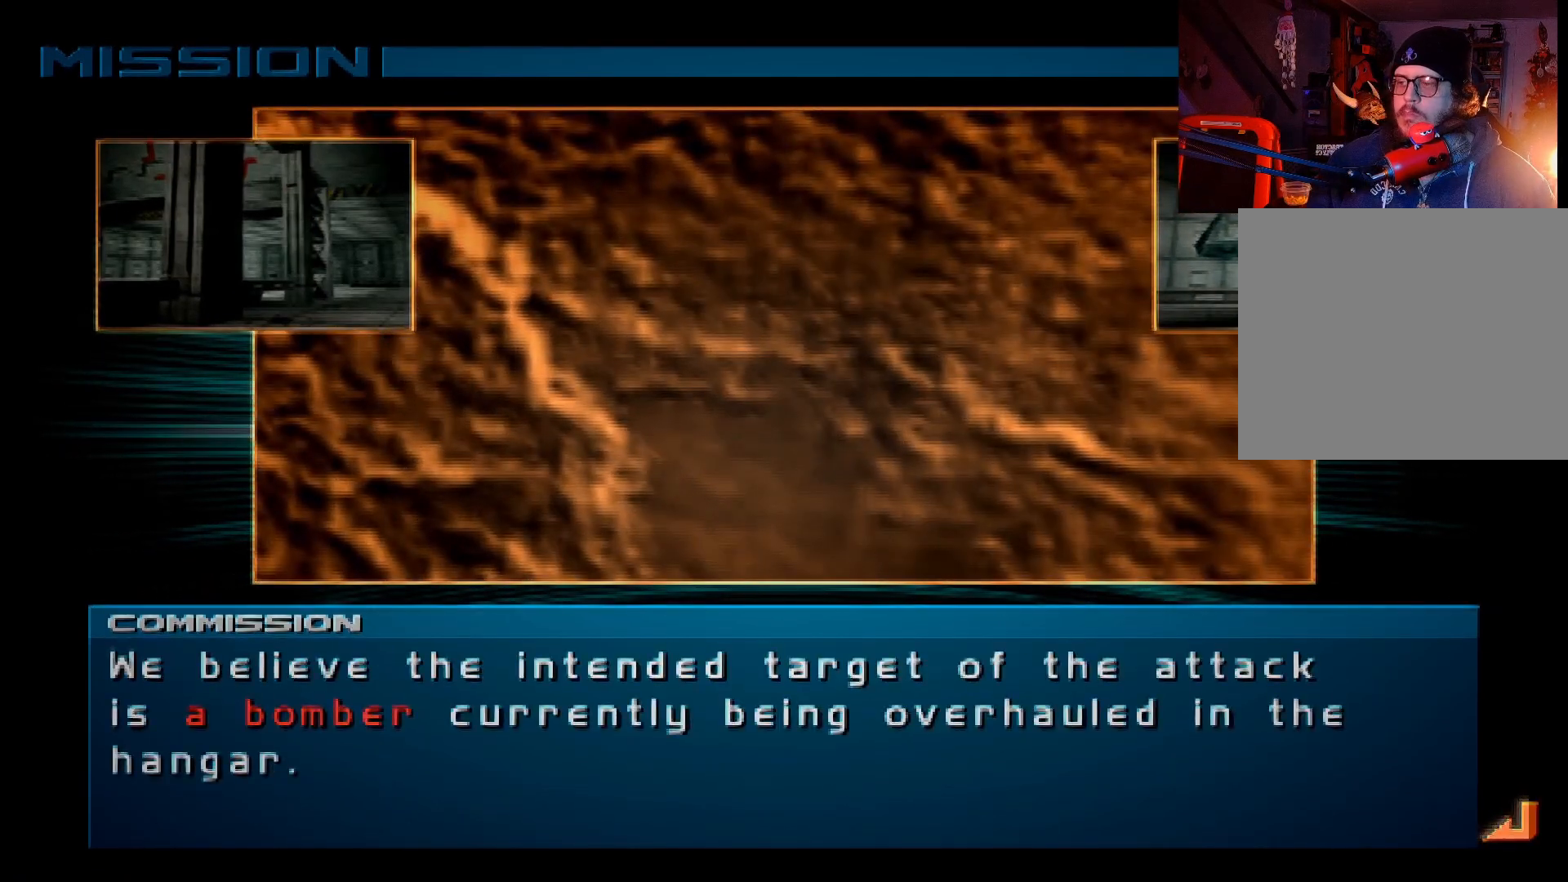
{"buttons": [], "left_stick": "center", "right_stick": "center", "events": []}
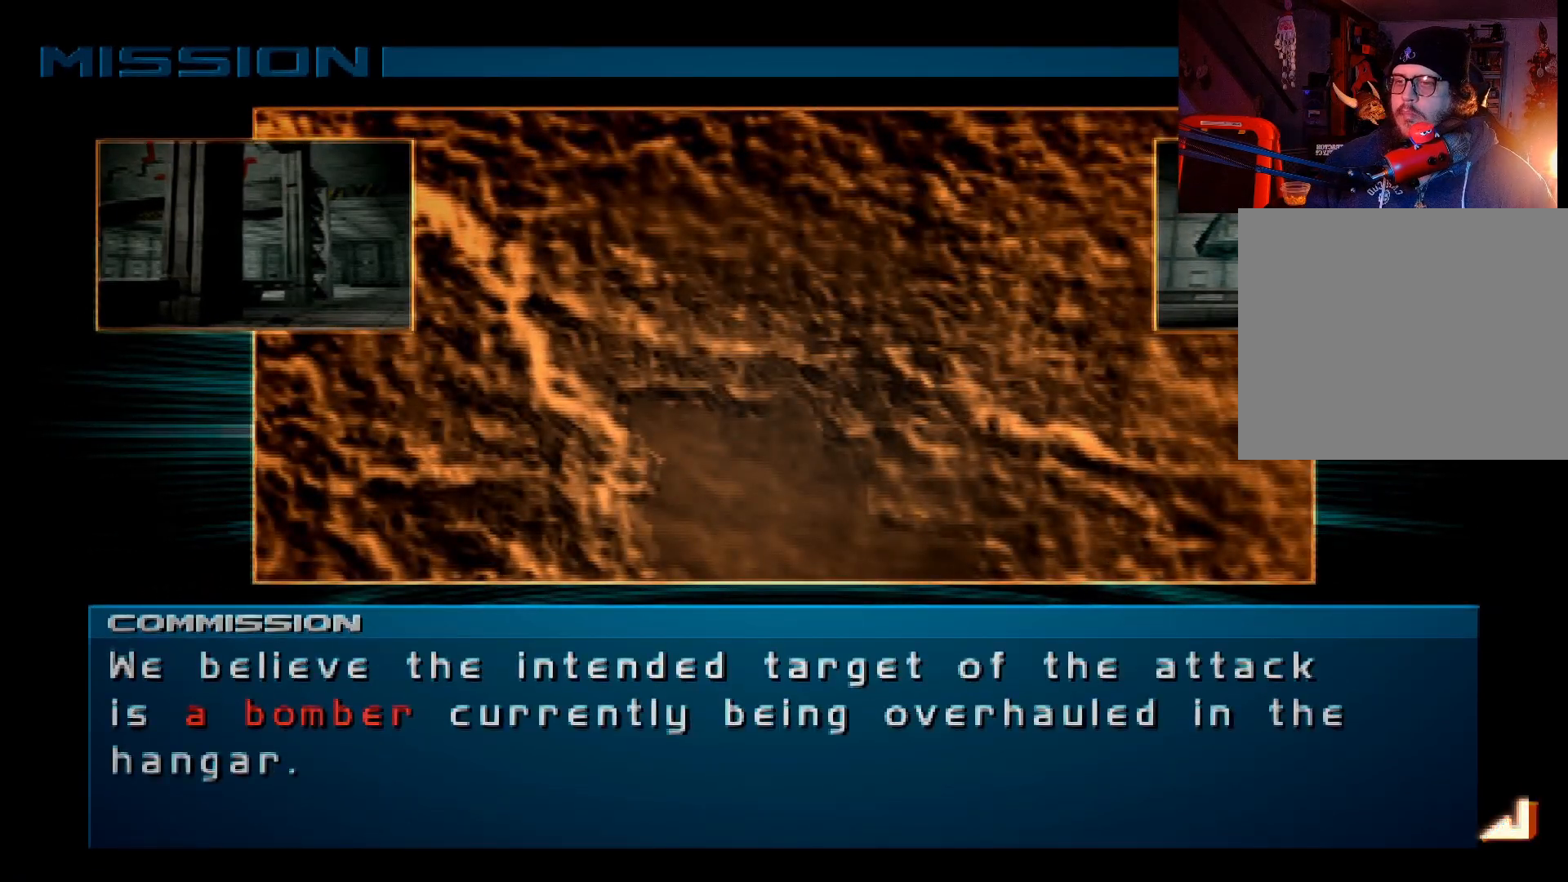
{"buttons": ["A"], "left_stick": "center", "right_stick": "center", "events": [[417, "A", "down"]]}
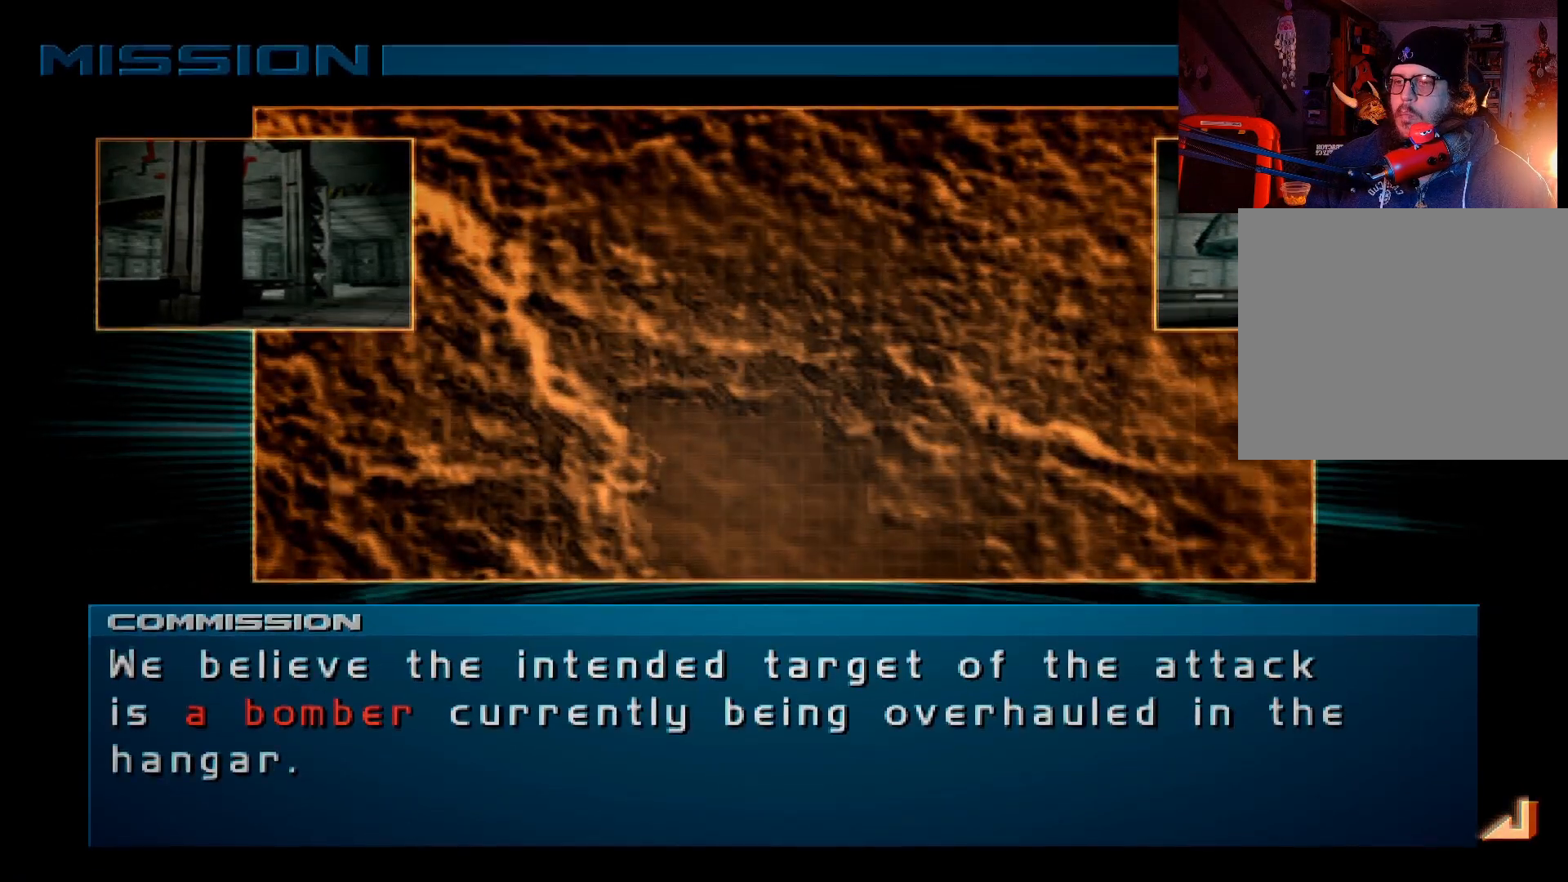
{"buttons": [], "left_stick": "center", "right_stick": "center", "events": [[33, "A", "up"], [150, "A", "down"], [233, "A", "up"]]}
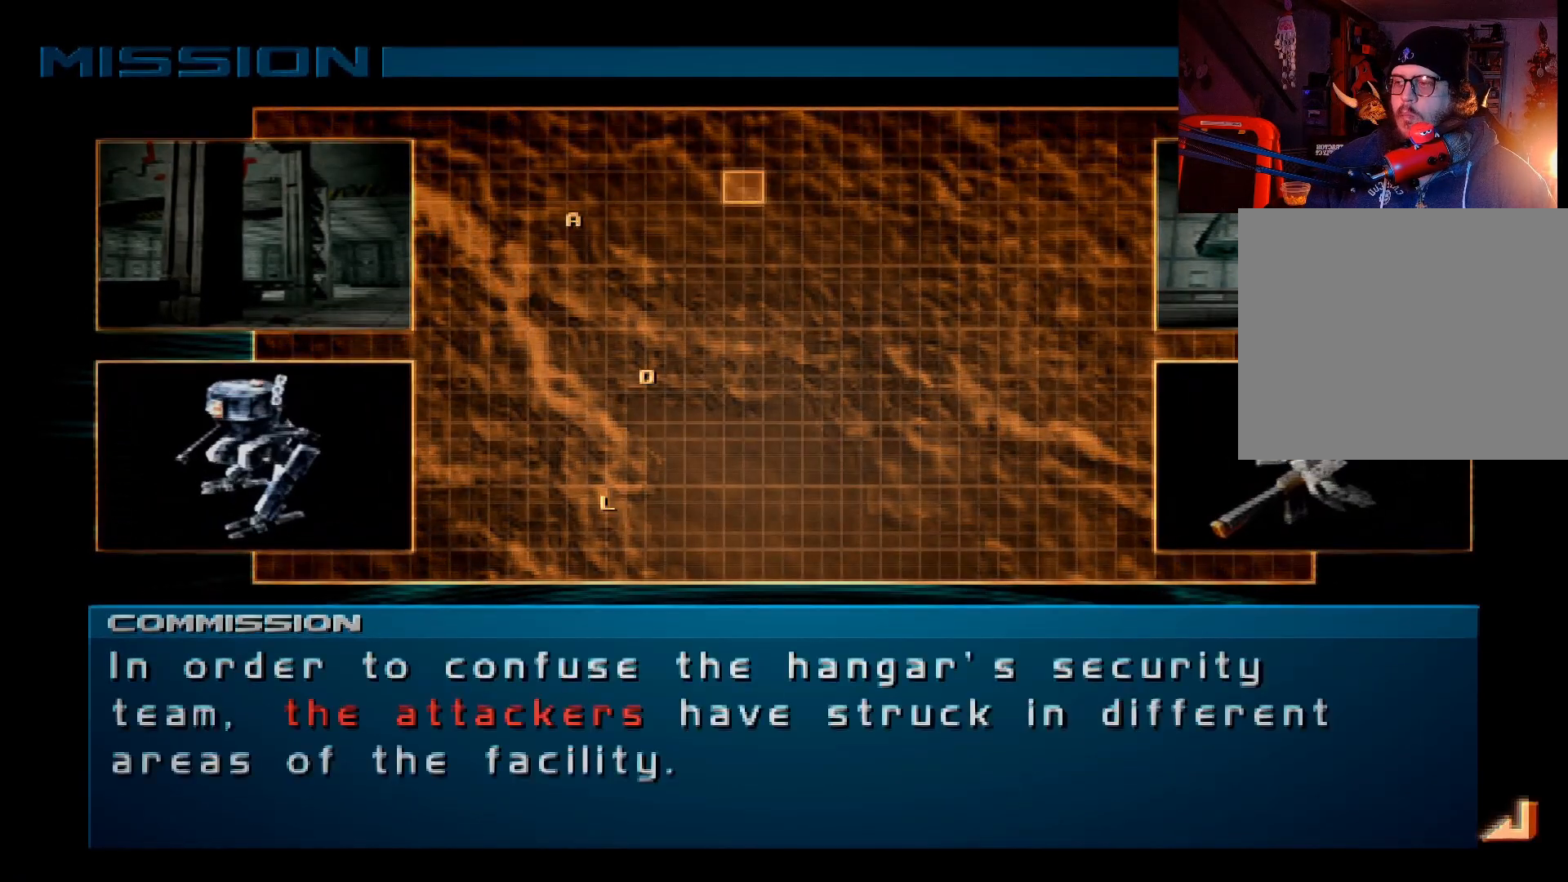
{"buttons": [], "left_stick": "center", "right_stick": "center", "events": []}
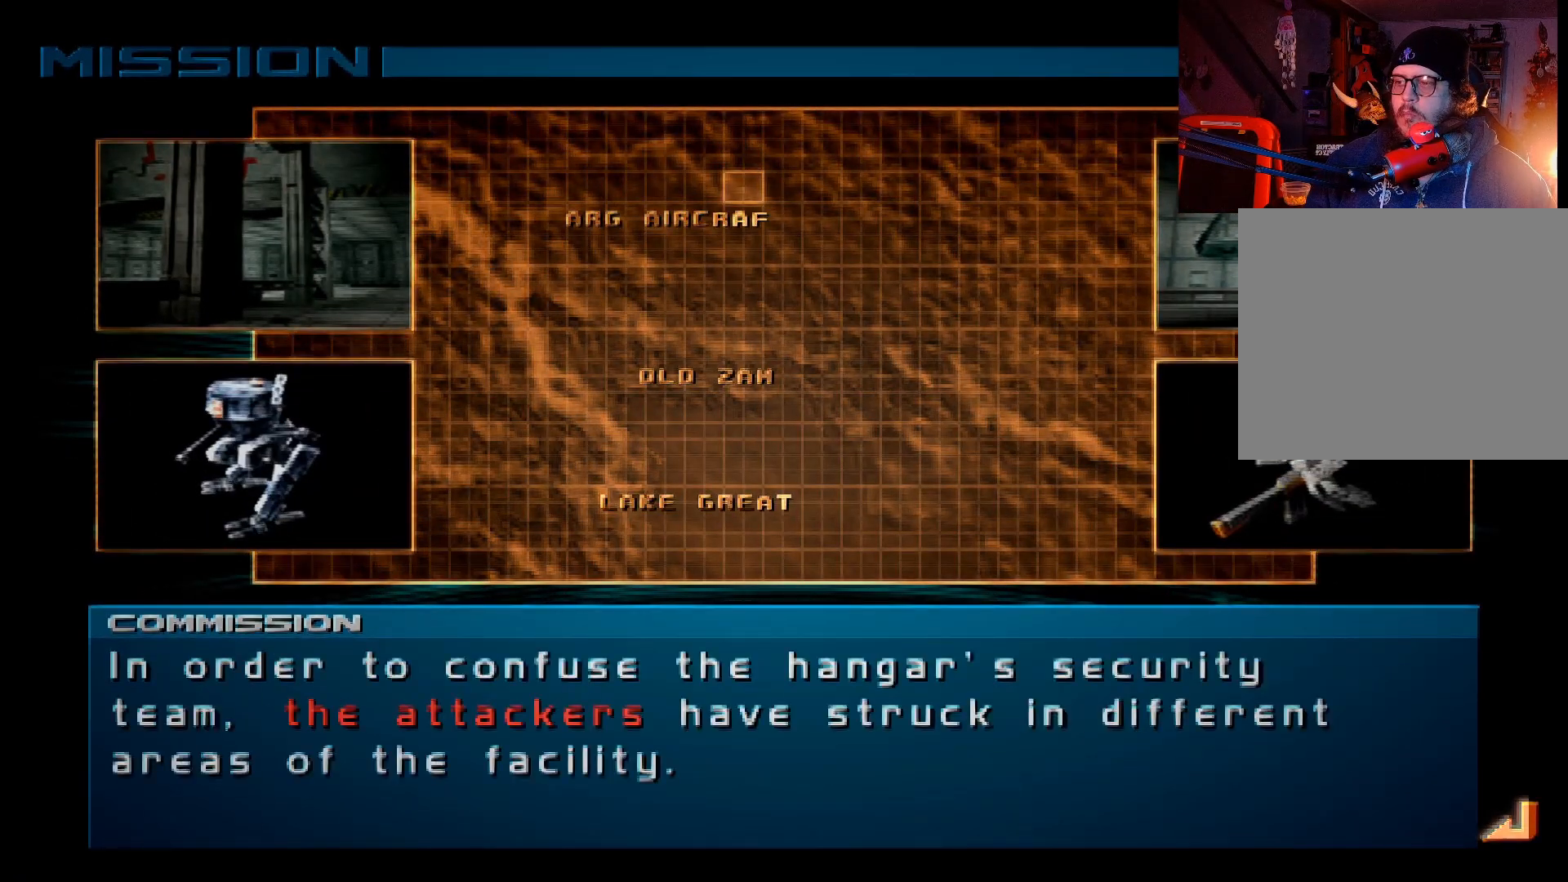
{"buttons": [], "left_stick": "center", "right_stick": "center", "events": []}
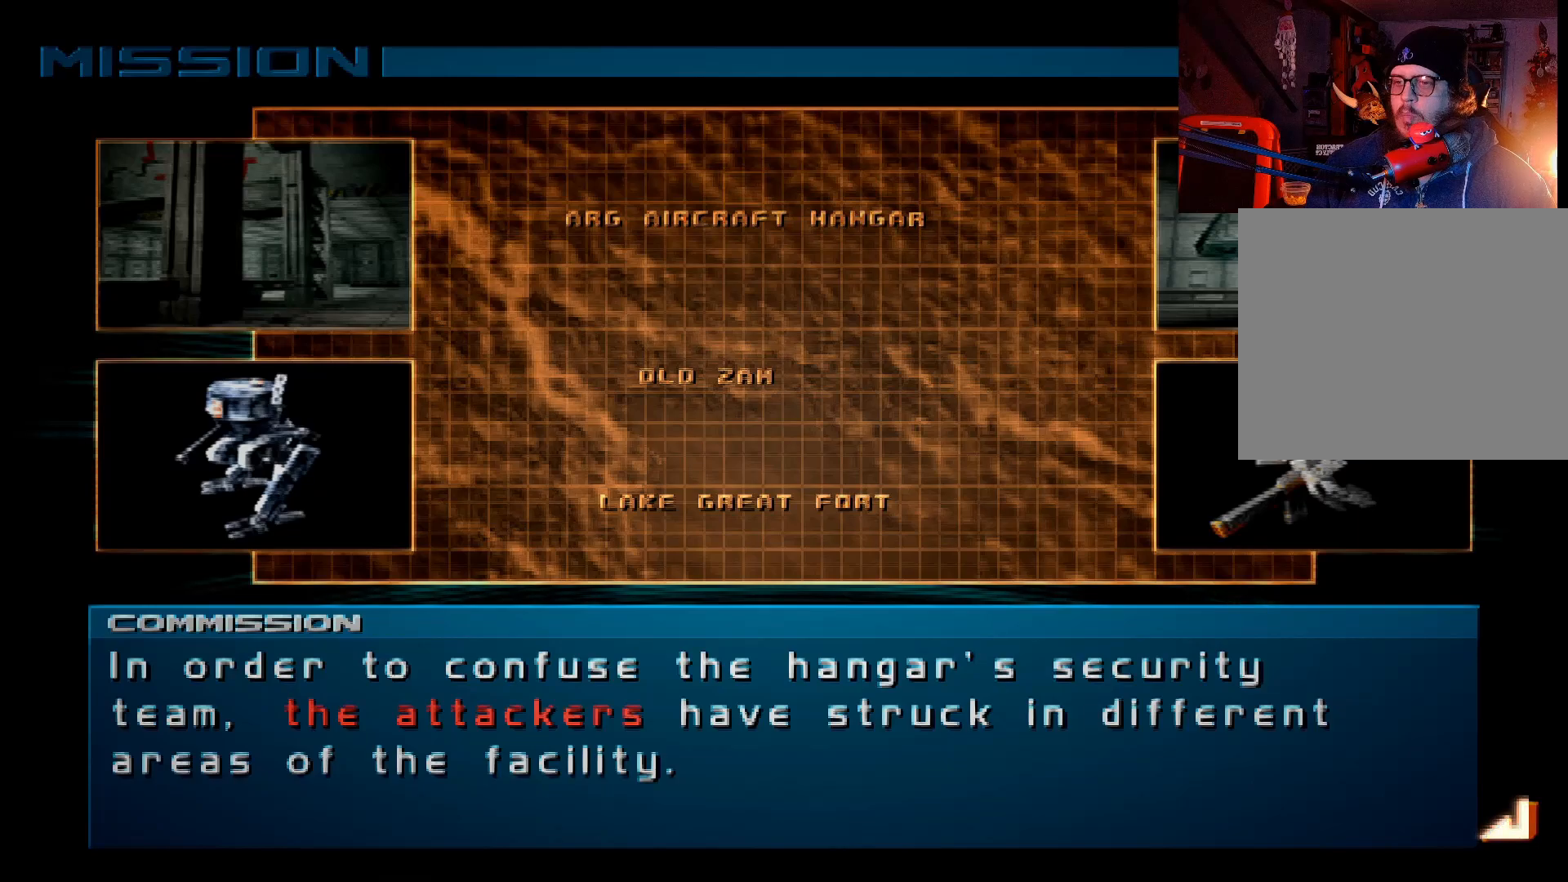
{"buttons": [], "left_stick": "center", "right_stick": "center", "events": [[150, "A", "down"], [233, "A", "up"], [350, "A", "down"], [433, "A", "up"]]}
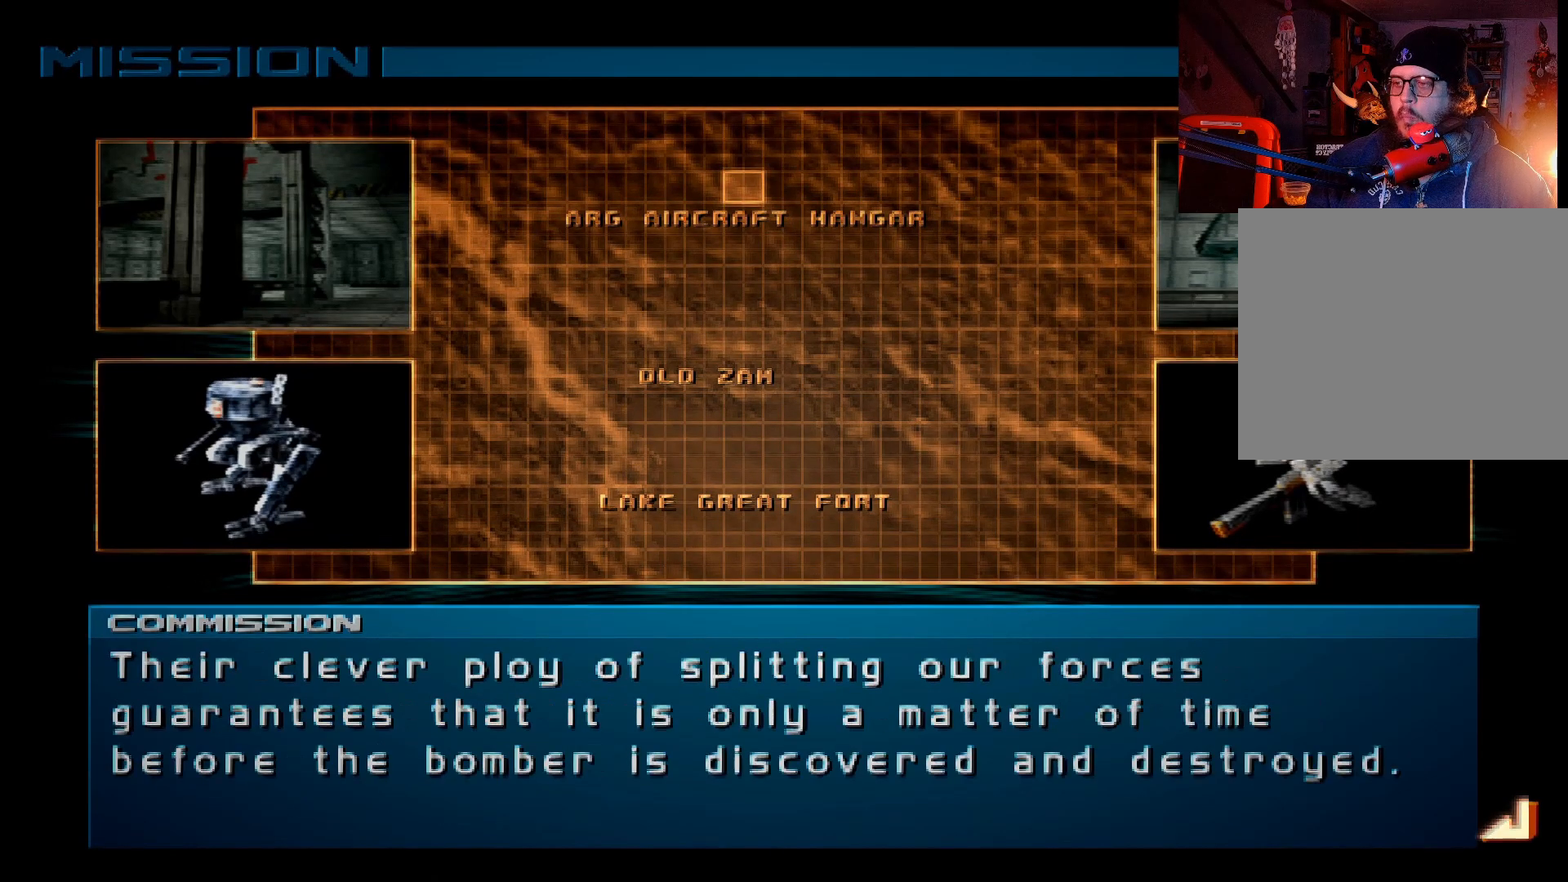
{"buttons": [], "left_stick": "center", "right_stick": "center", "events": [[67, "A", "down"], [133, "A", "up"], [233, "A", "down"], [283, "A", "up"], [383, "A", "down"], [433, "A", "up"]]}
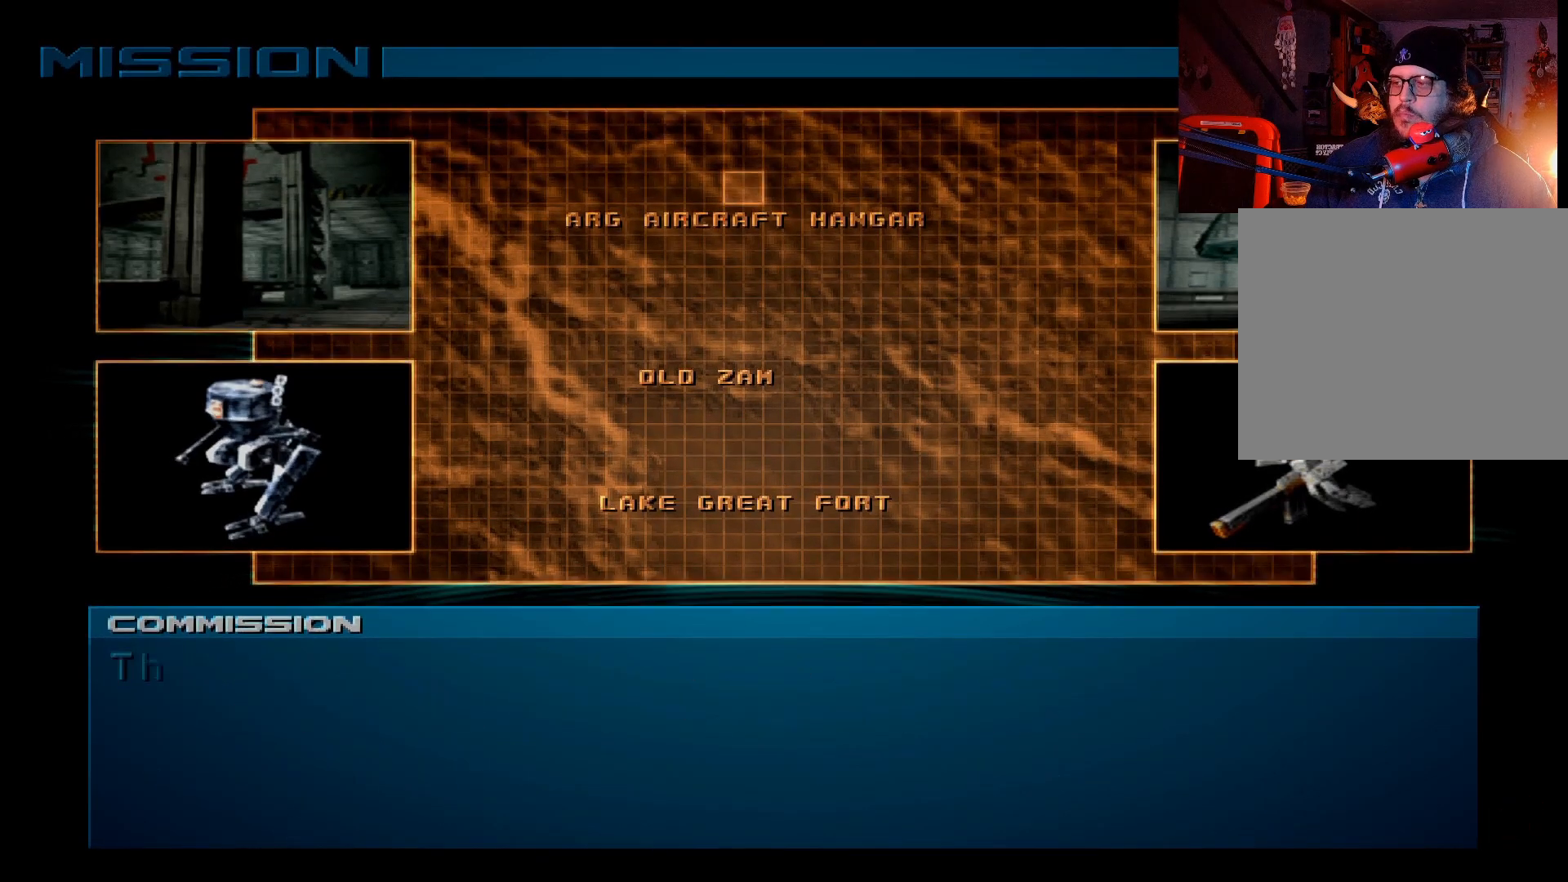
{"buttons": [], "left_stick": "center", "right_stick": "center", "events": [[17, "A", "down"], [83, "A", "up"], [133, "A", "down"], [217, "A", "up"], [283, "A", "down"], [333, "A", "up"]]}
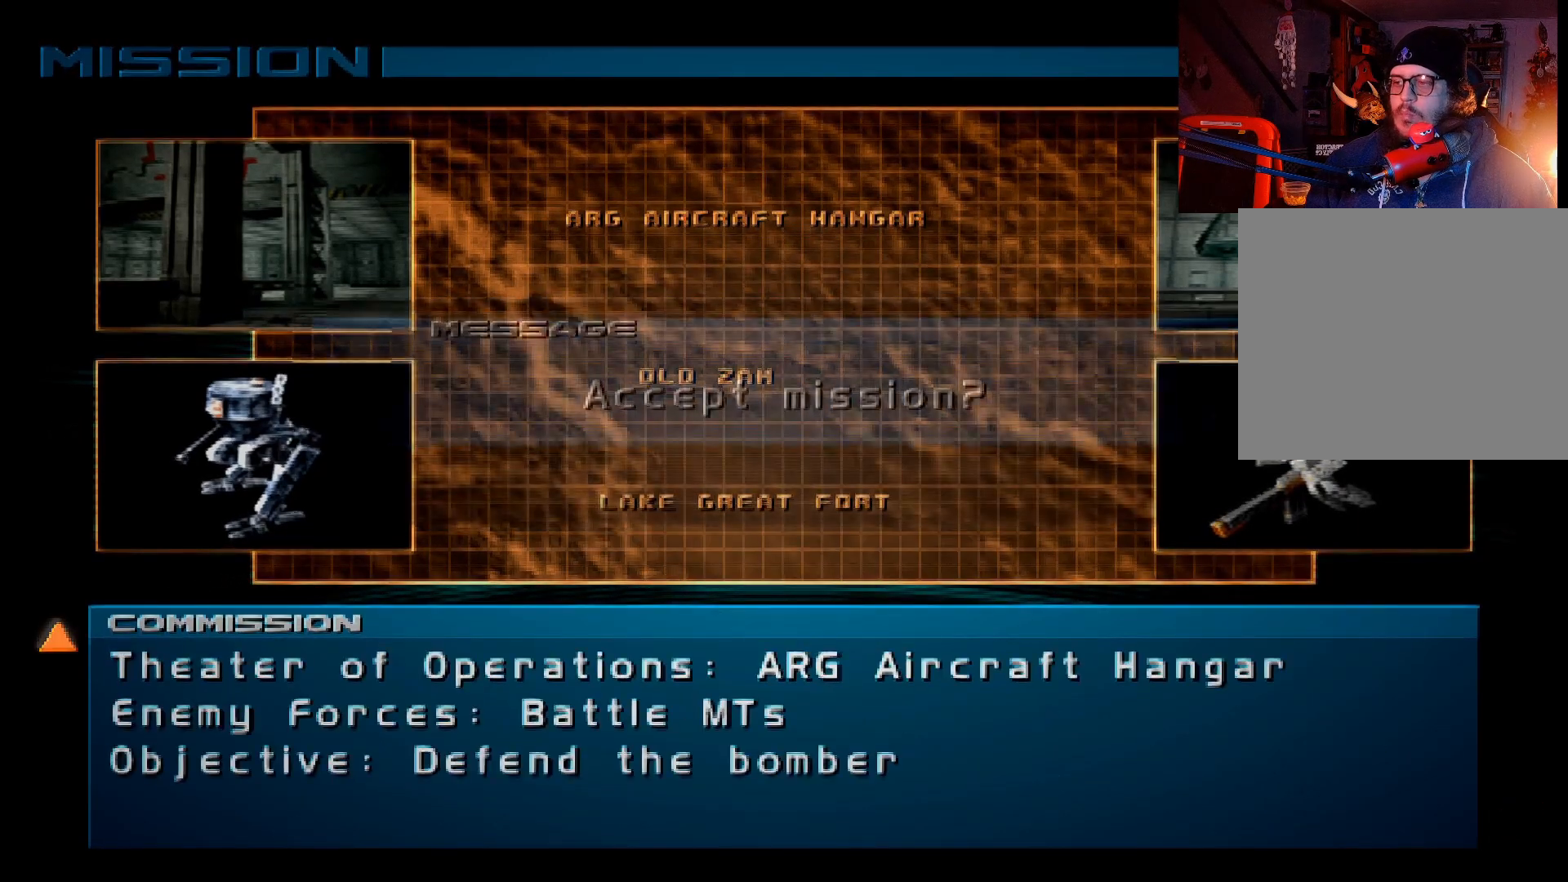
{"buttons": [], "left_stick": "center", "right_stick": "center", "events": [[17, "A", "down"], [50, "A", "up"], [317, "A", "down"], [400, "A", "up"]]}